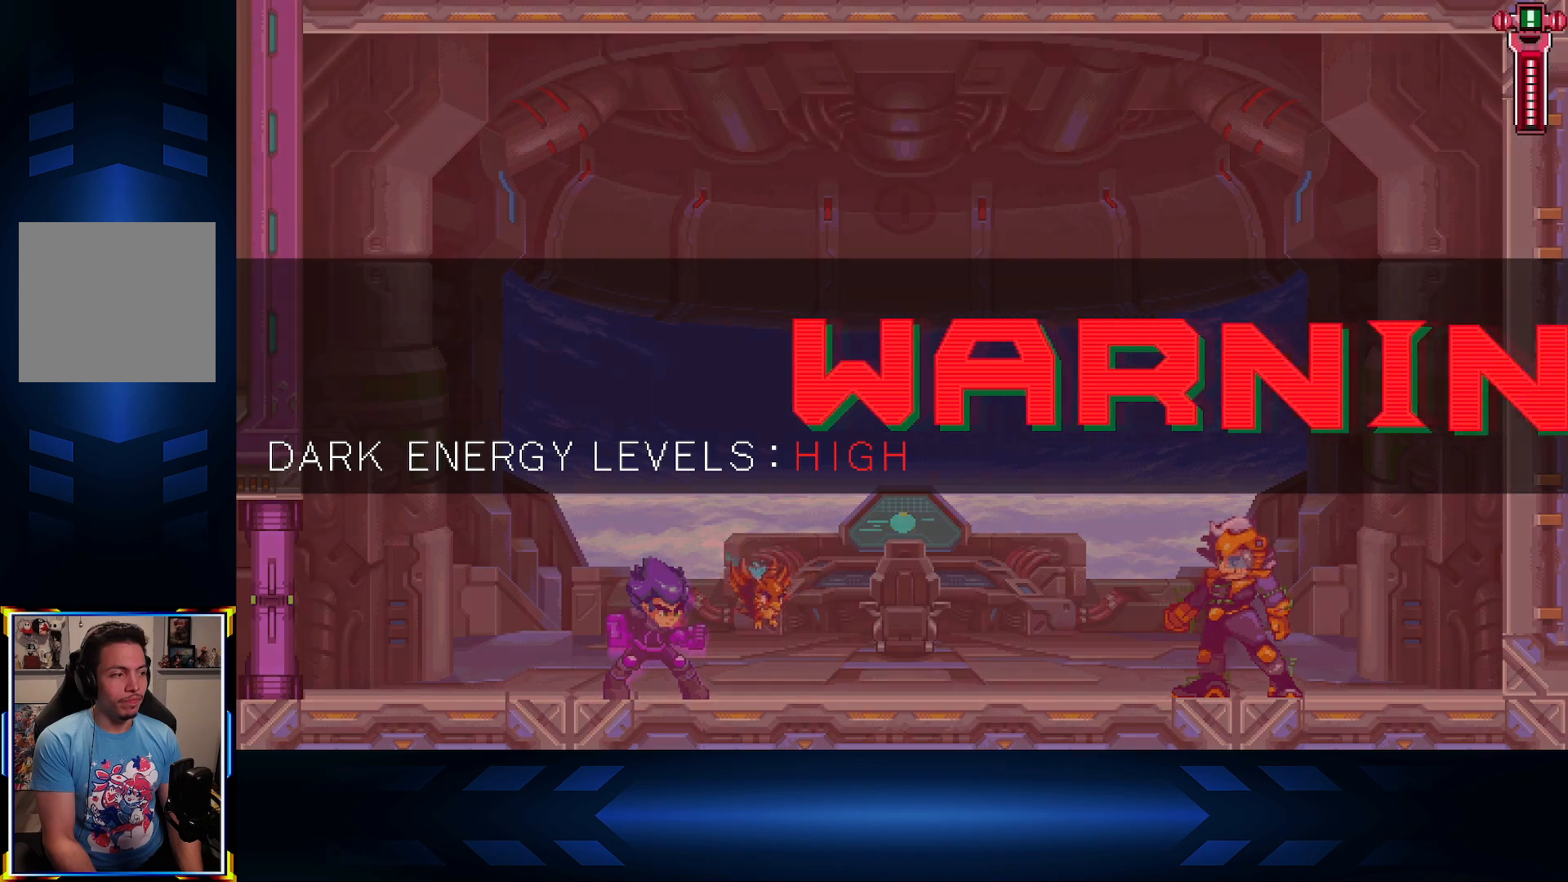
Gameplay with a controller (Xbox layout); each line is a JSON object with the inputs held at the frame after it. "events" lists button and stick changes between this image and that frame as [ms after this image, input, new state], when the widget could be followed in between.
{"buttons": ["DPAD_RIGHT"], "left_stick": "center", "right_stick": "center", "events": []}
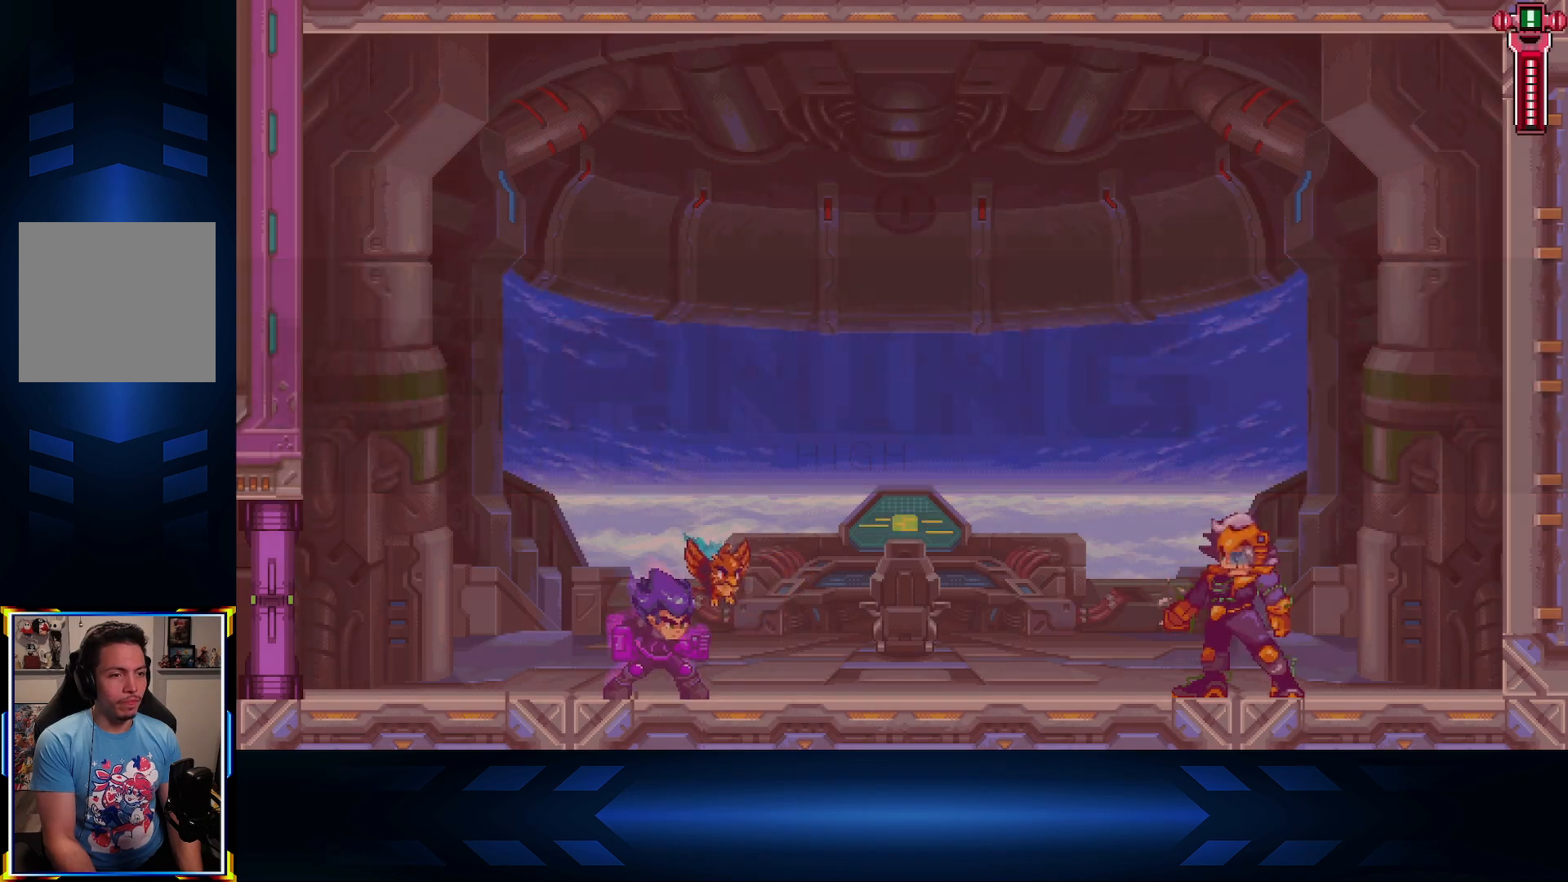
{"buttons": ["A", "DPAD_RIGHT"], "left_stick": "center", "right_stick": "center", "events": [[83, "A", "down"], [233, "A", "up"], [417, "A", "down"]]}
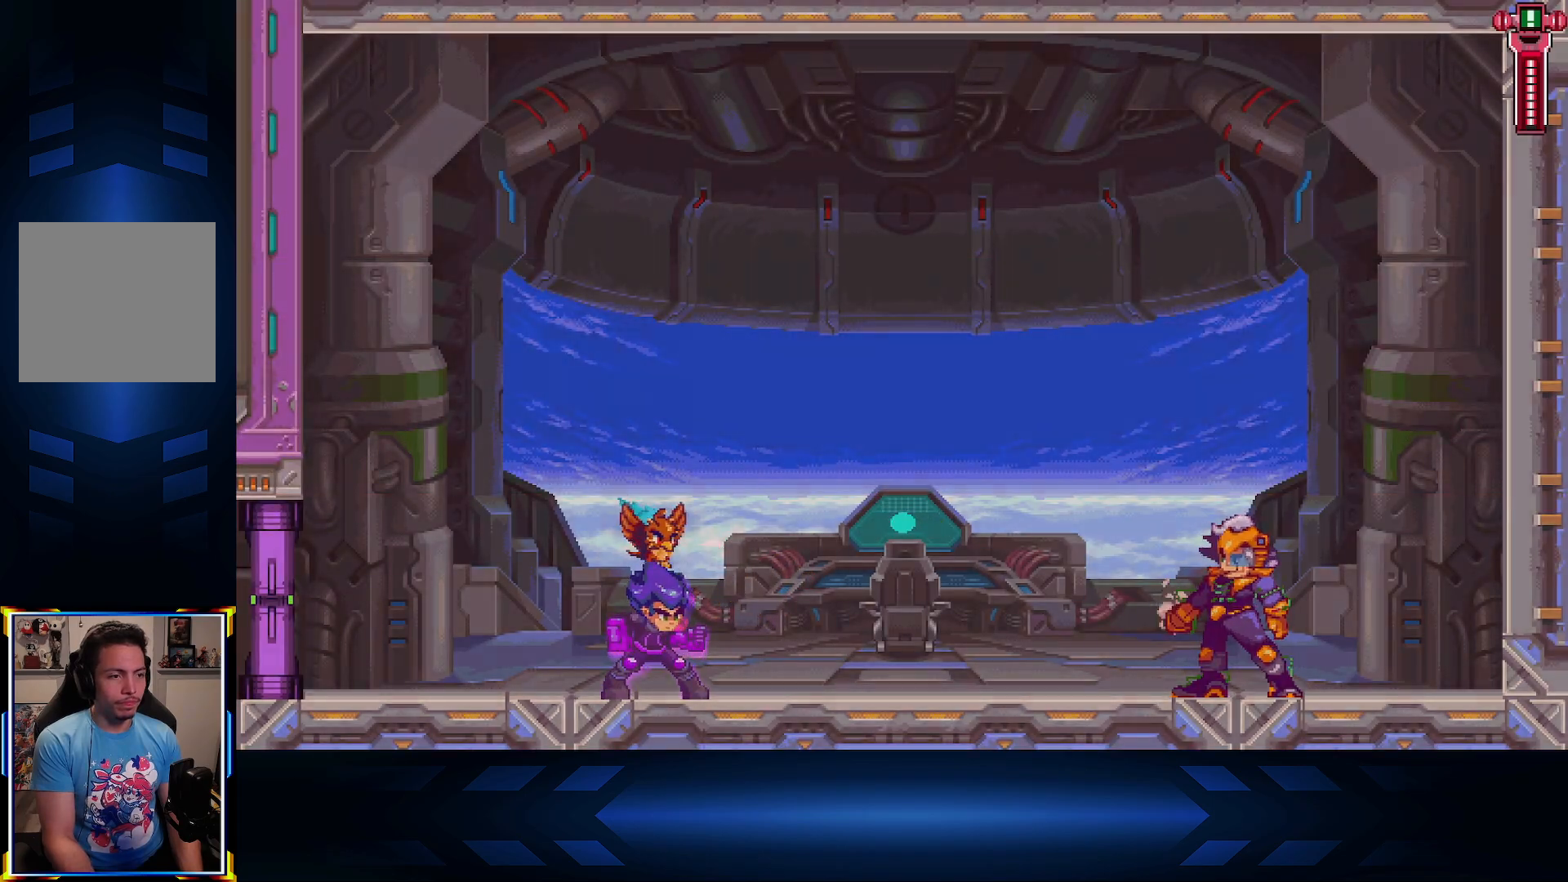
{"buttons": ["X", "DPAD_RIGHT"], "left_stick": "center", "right_stick": "center", "events": [[50, "X", "down"], [117, "A", "up"], [117, "X", "up"], [333, "A", "down"], [383, "X", "down"], [450, "A", "up"]]}
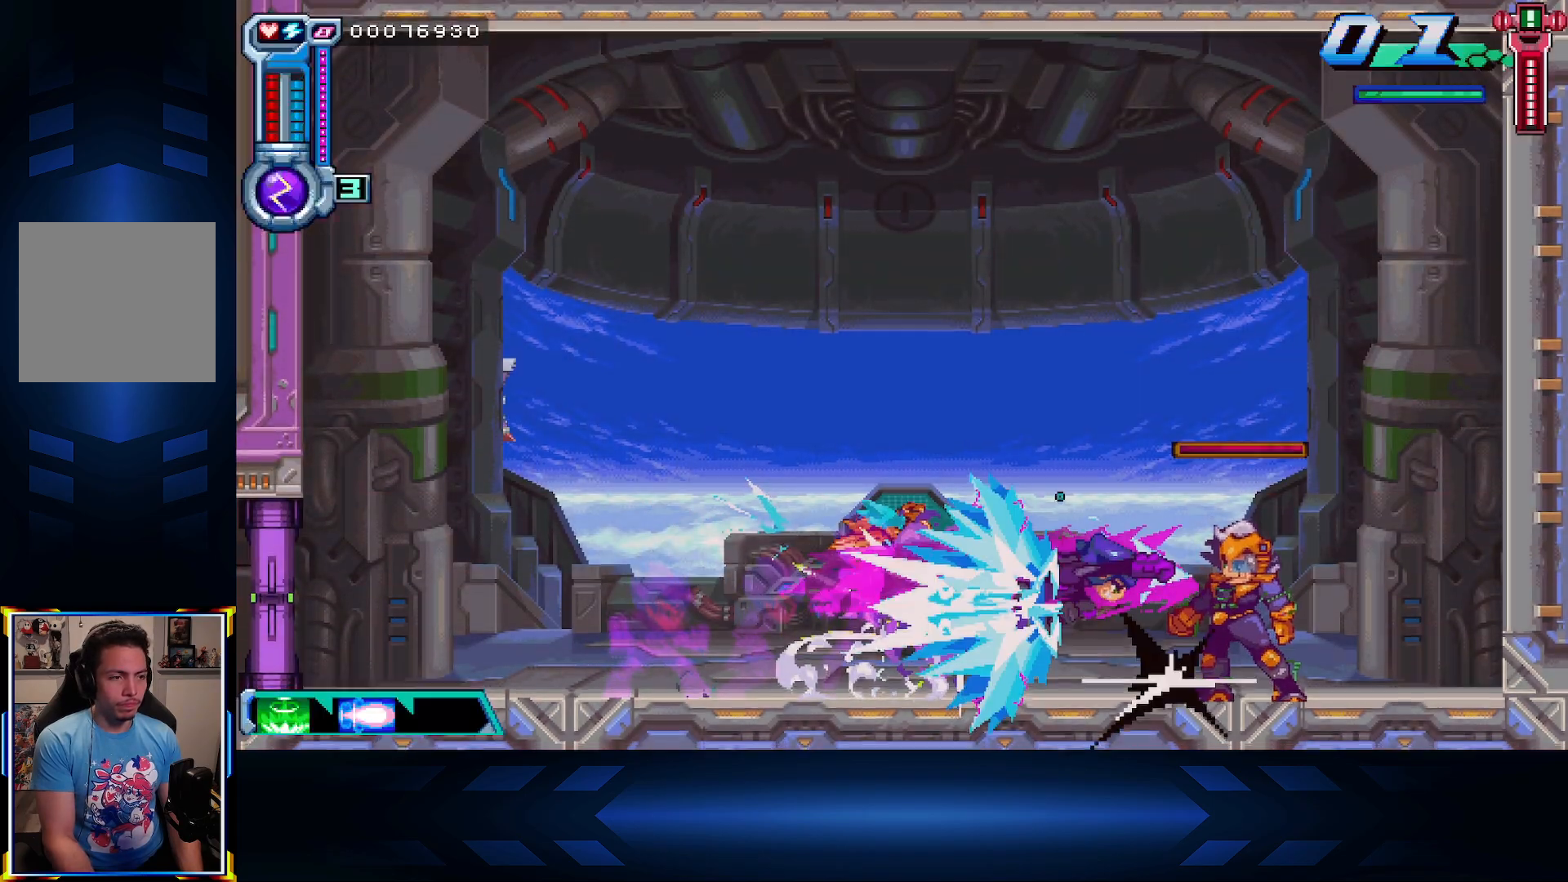
{"buttons": ["DPAD_RIGHT"], "left_stick": "center", "right_stick": "center", "events": [[50, "X", "up"], [117, "B", "down"], [267, "B", "up"], [333, "B", "down"], [467, "B", "up"]]}
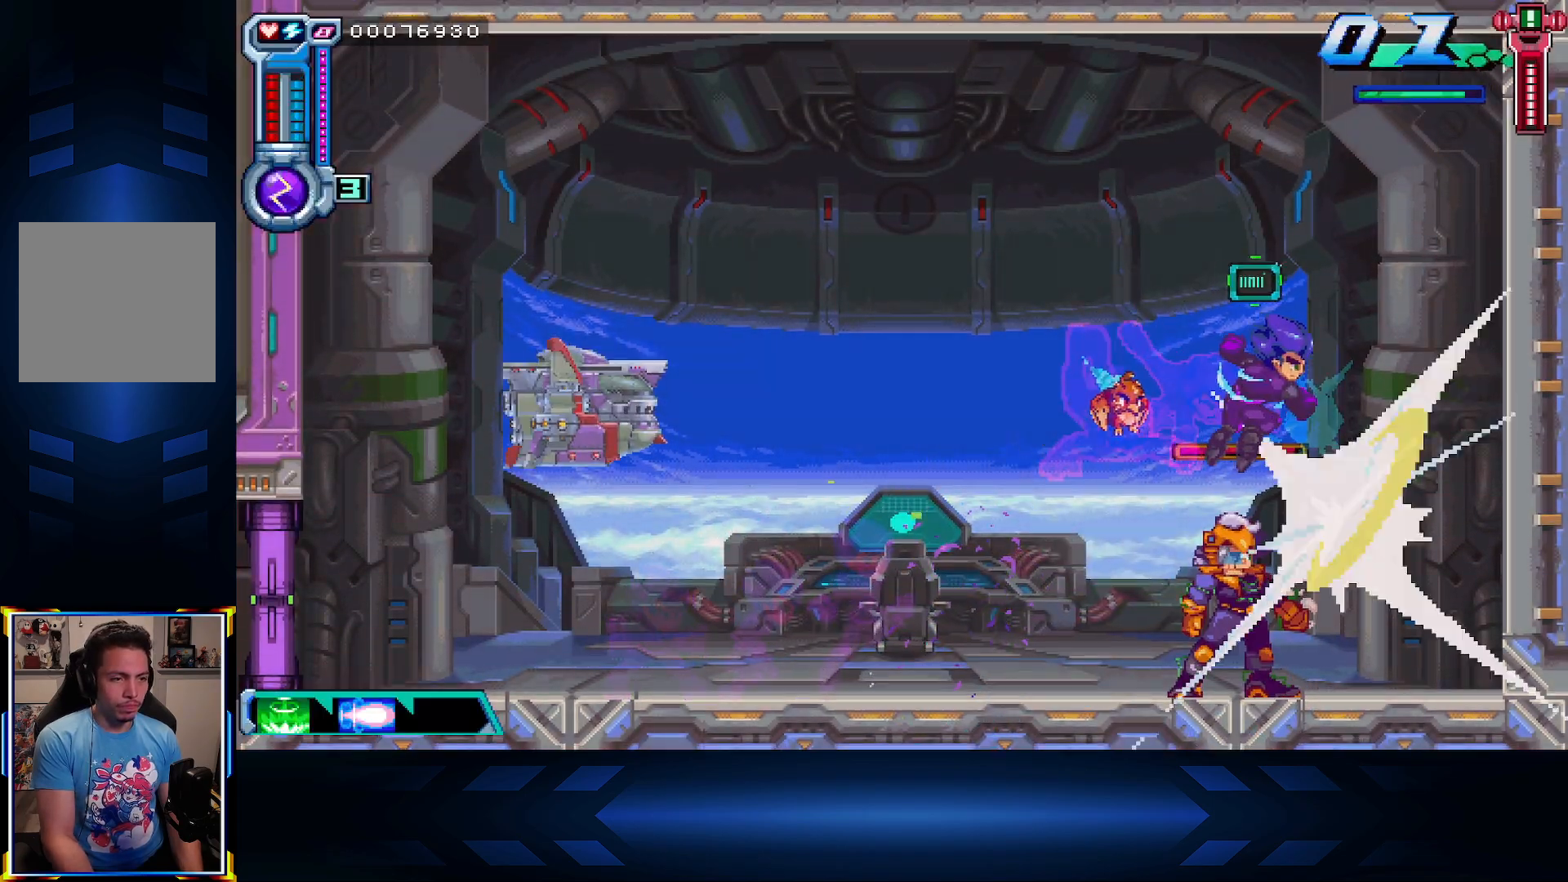
{"buttons": ["A", "DPAD_DOWN"], "left_stick": "center", "right_stick": "center", "events": [[50, "B", "down"], [183, "B", "up"], [183, "DPAD_DOWN", "down"], [200, "DPAD_RIGHT", "up"], [250, "A", "down"], [367, "A", "up"], [433, "A", "down"]]}
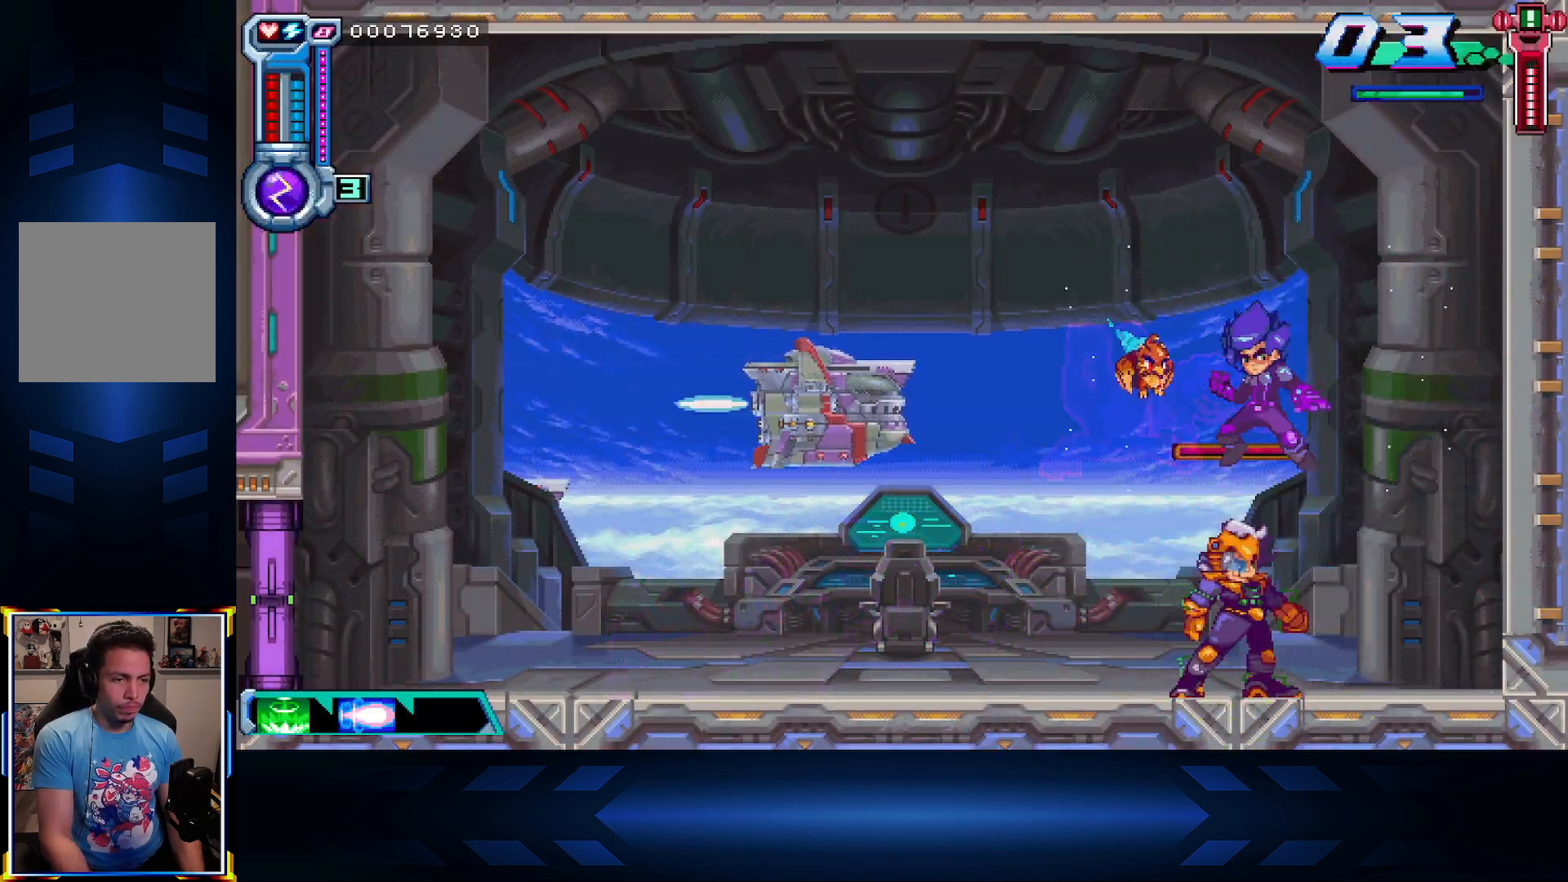
{"buttons": ["DPAD_RIGHT"], "left_stick": "center", "right_stick": "center", "events": [[33, "A", "up"], [117, "A", "down"], [117, "DPAD_RIGHT", "down"], [167, "DPAD_DOWN", "up"], [250, "A", "up"]]}
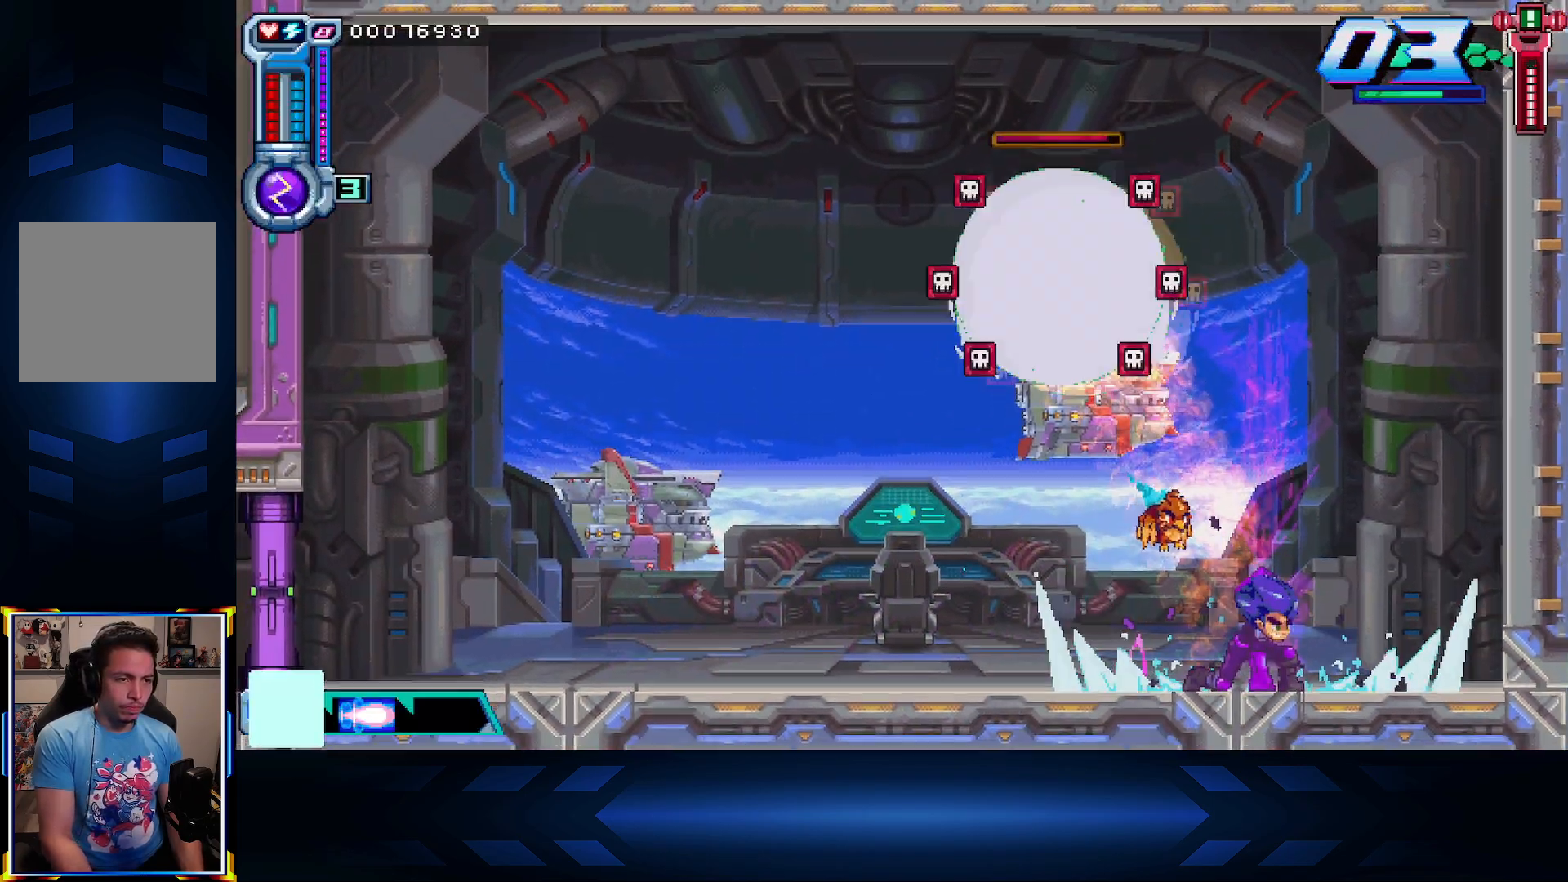
{"buttons": ["A", "DPAD_LEFT"], "left_stick": "center", "right_stick": "center", "events": [[233, "DPAD_RIGHT", "up"], [250, "DPAD_RIGHT", "down"], [267, "DPAD_RIGHT", "up"], [300, "DPAD_LEFT", "down"], [333, "A", "down"]]}
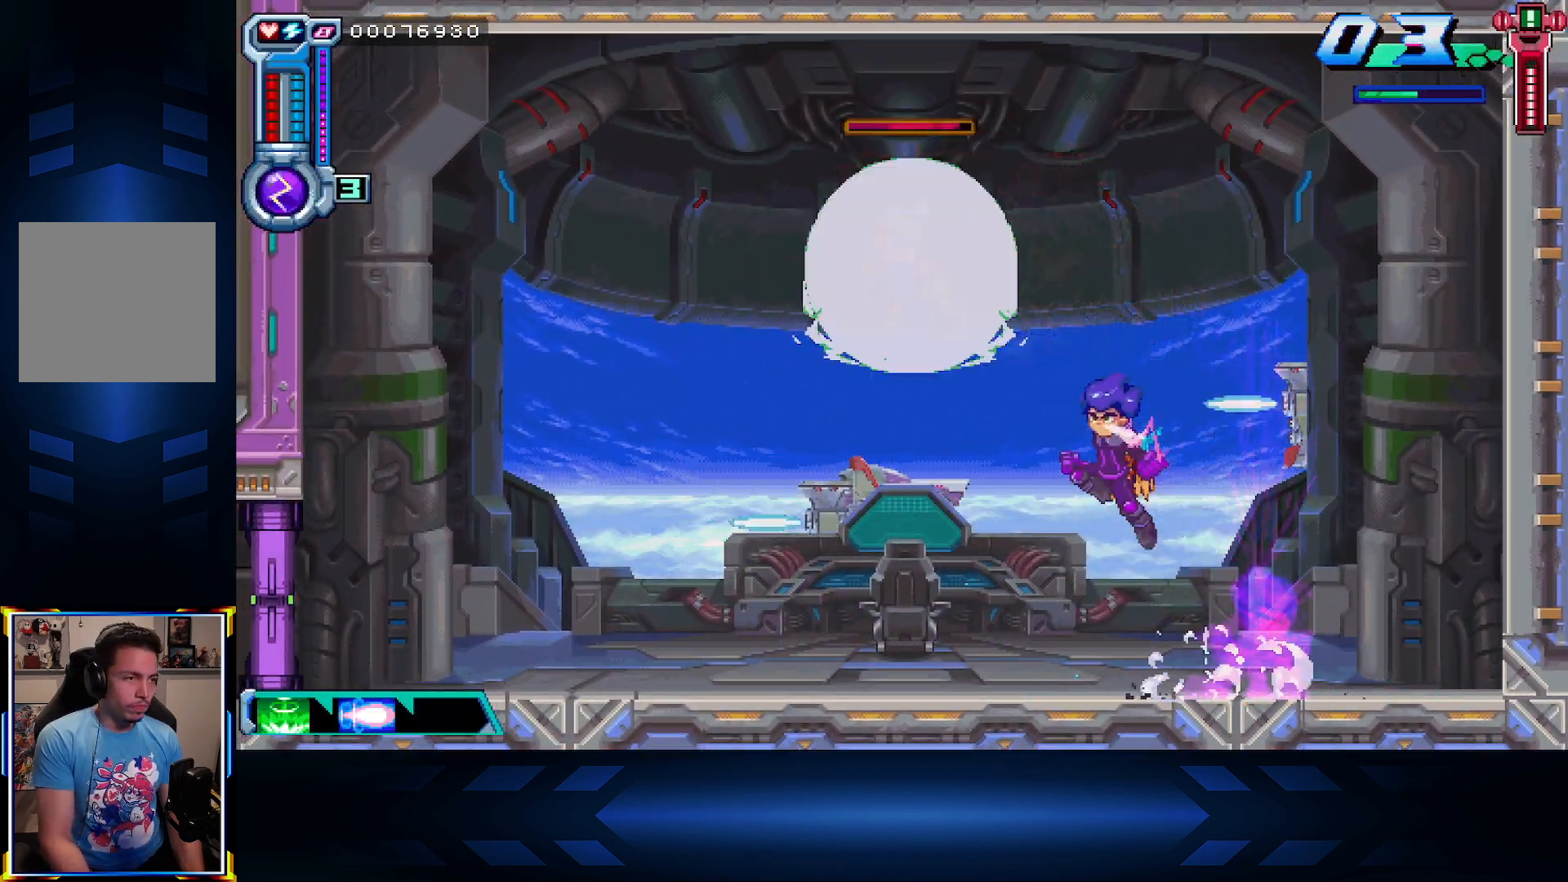
{"buttons": ["X", "DPAD_LEFT"], "left_stick": "center", "right_stick": "center", "events": [[50, "A", "up"], [250, "X", "down"]]}
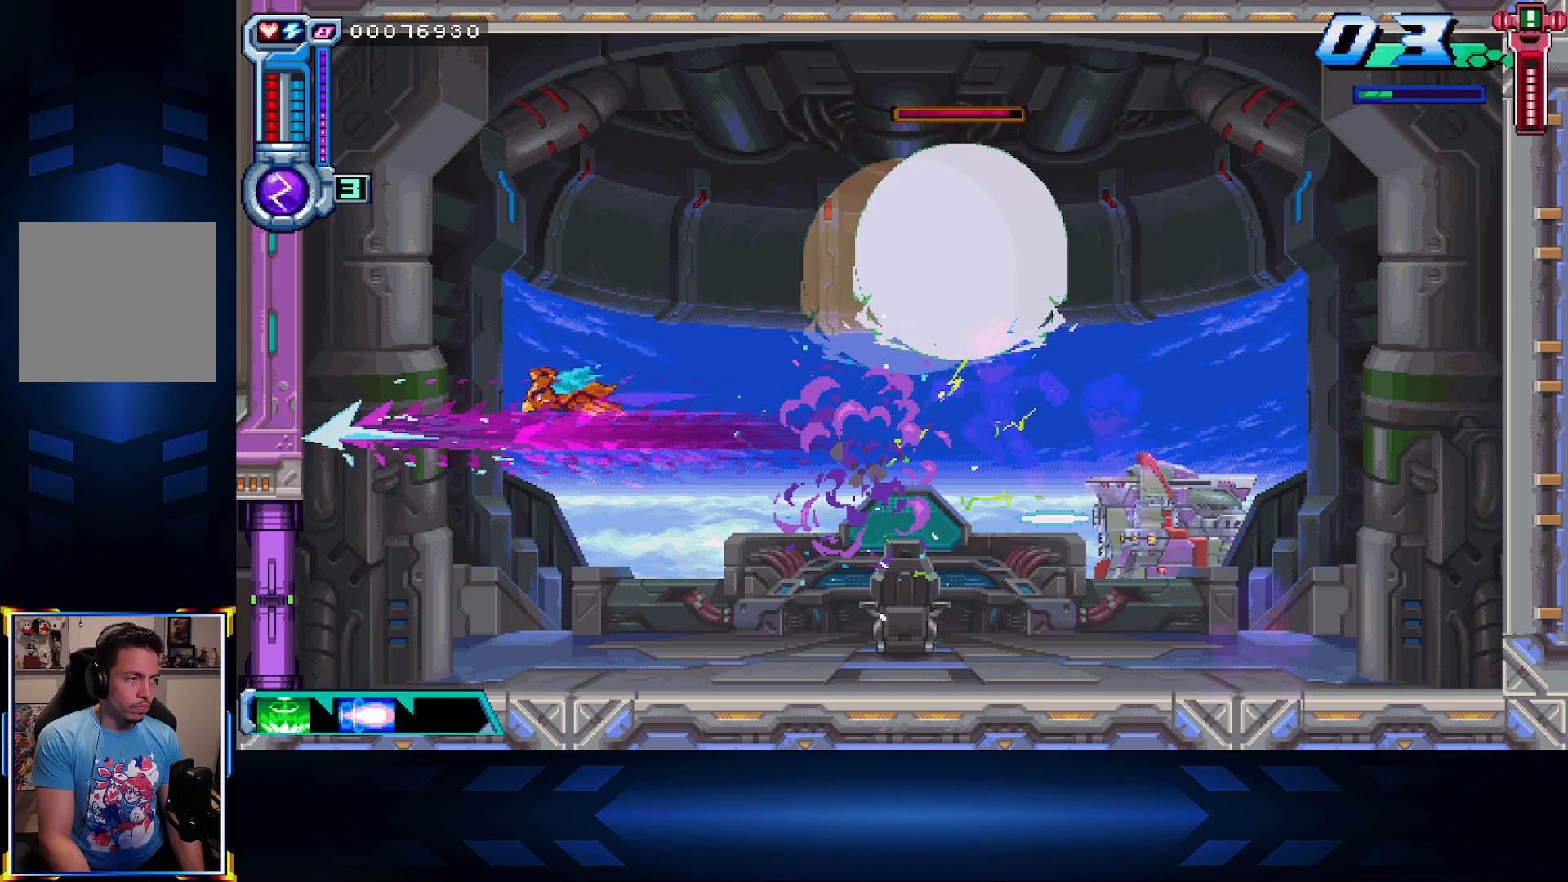
{"buttons": ["X", "DPAD_RIGHT"], "left_stick": "center", "right_stick": "center", "events": [[67, "X", "up"], [217, "DPAD_LEFT", "up"], [250, "DPAD_RIGHT", "down"], [383, "X", "down"]]}
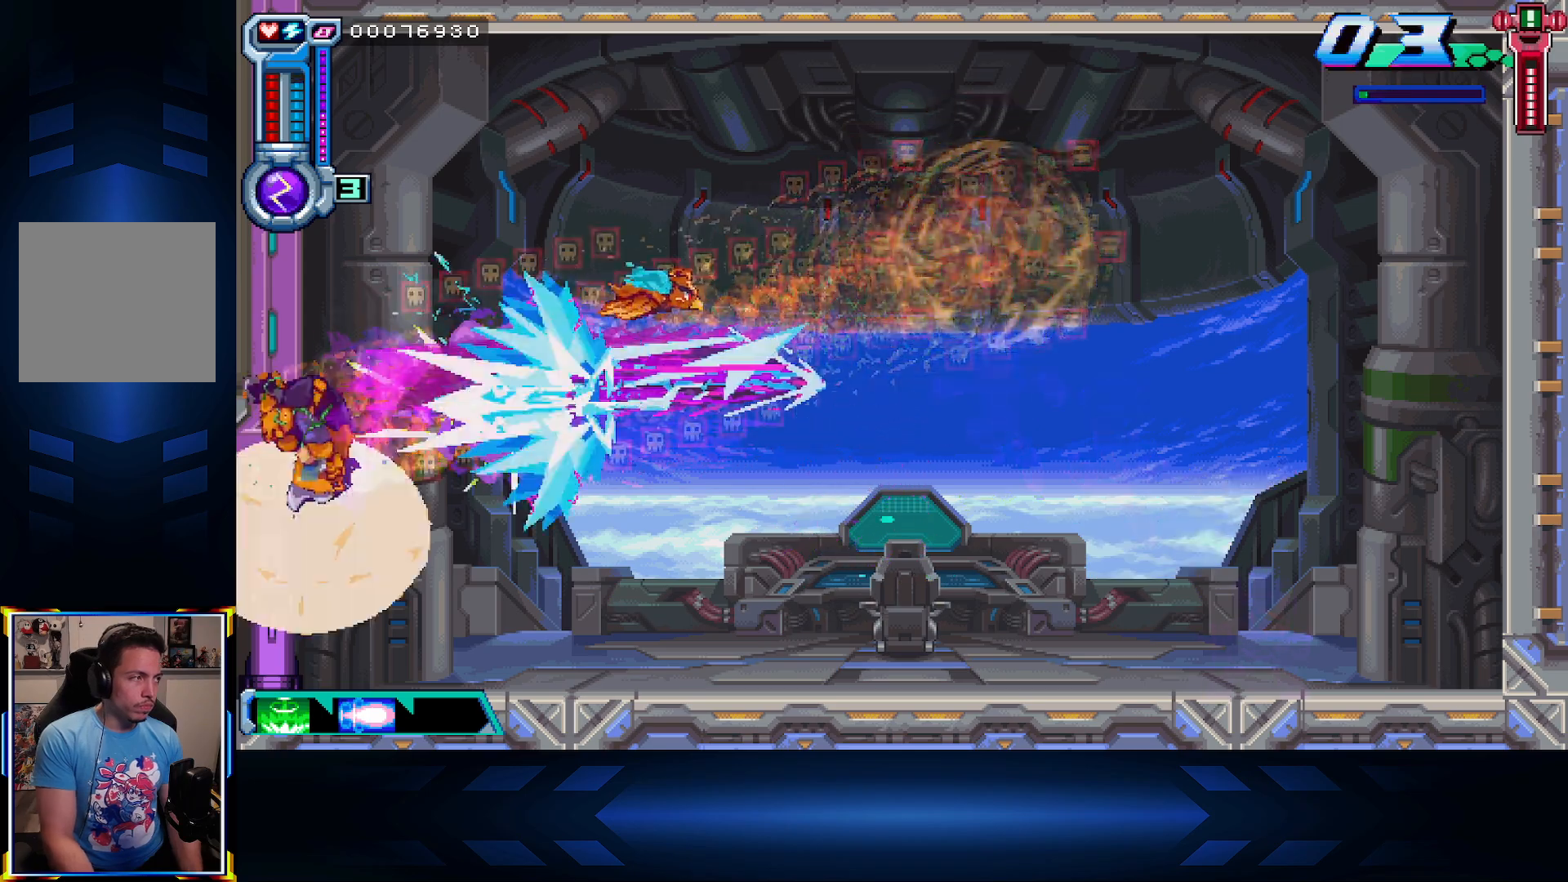
{"buttons": ["DPAD_RIGHT"], "left_stick": "center", "right_stick": "center", "events": [[150, "X", "up"]]}
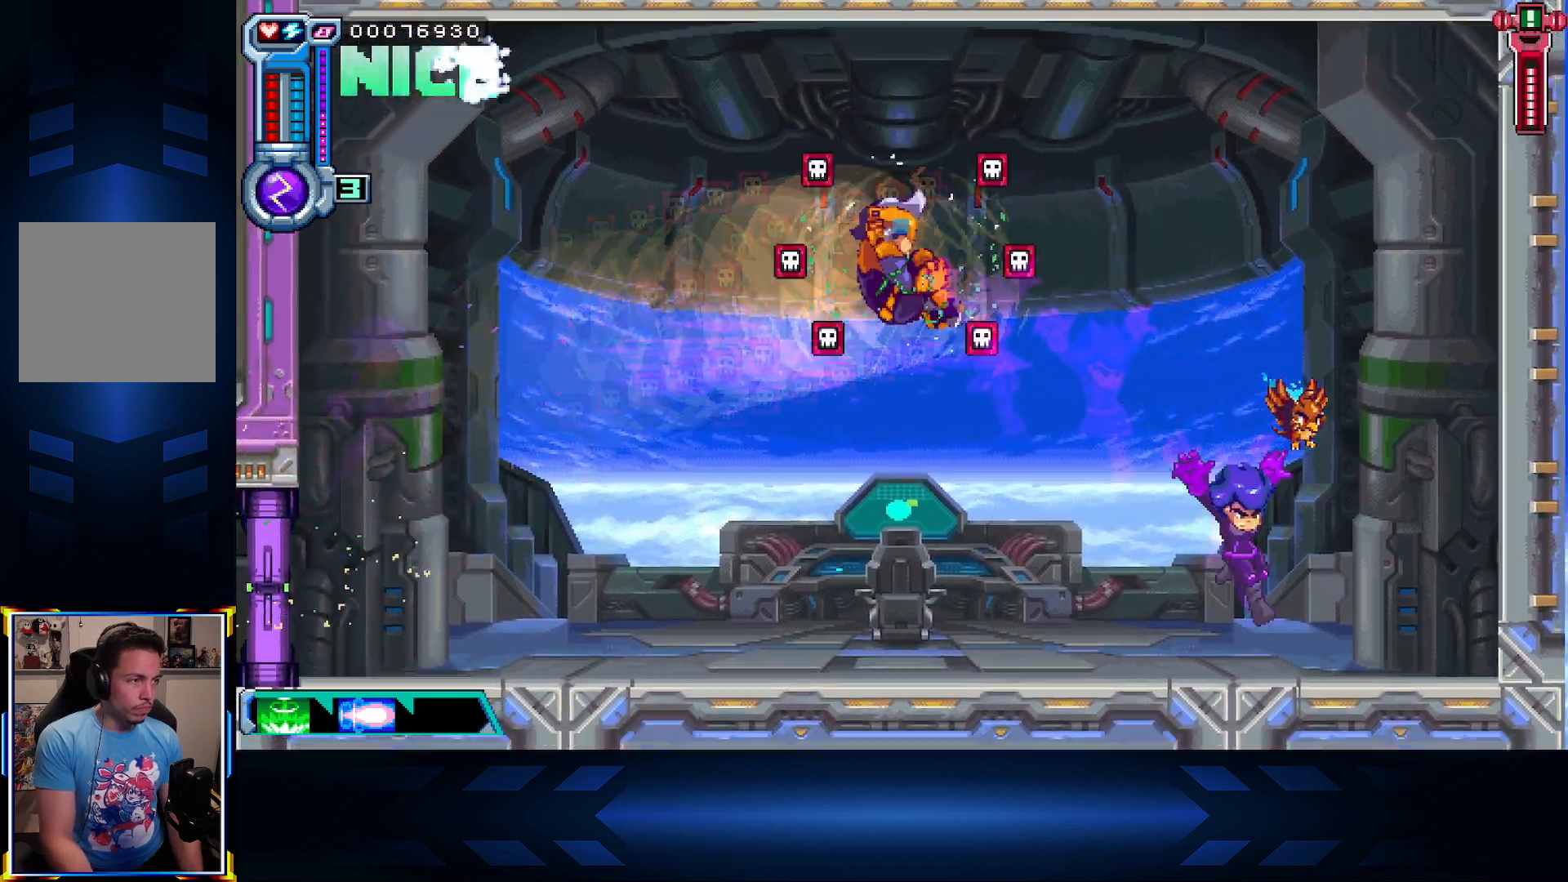
{"buttons": ["DPAD_LEFT"], "left_stick": "center", "right_stick": "center", "events": [[50, "DPAD_RIGHT", "up"], [83, "DPAD_LEFT", "down"], [167, "X", "down"], [433, "X", "up"]]}
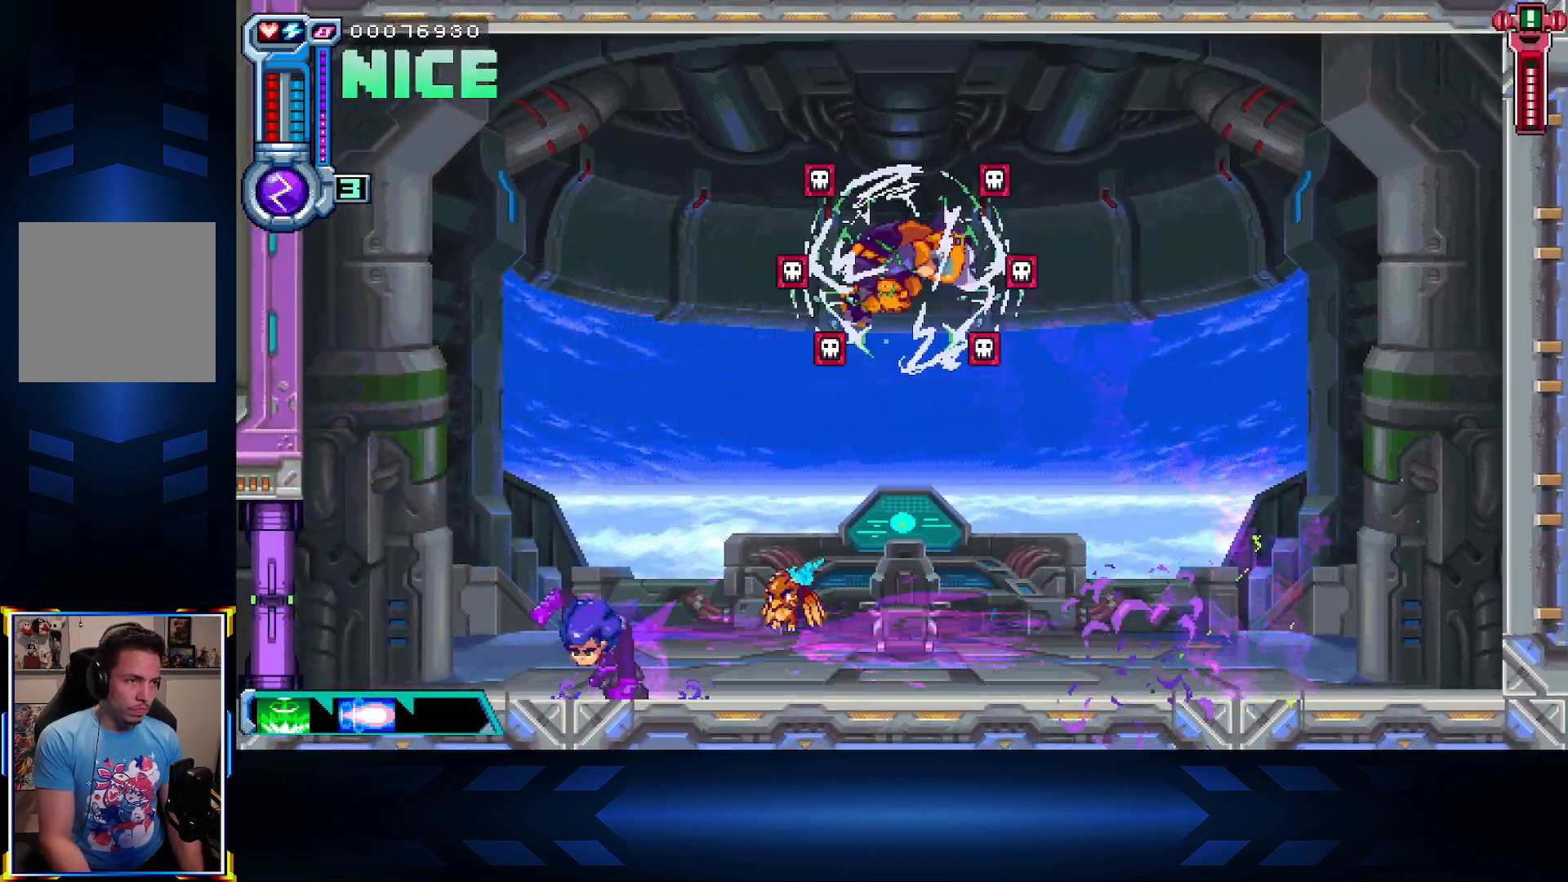
{"buttons": ["X", "DPAD_RIGHT"], "left_stick": "center", "right_stick": "center", "events": [[117, "A", "down"], [150, "DPAD_LEFT", "up"], [183, "DPAD_RIGHT", "down"], [300, "A", "up"], [333, "DPAD_RIGHT", "up"], [367, "DPAD_RIGHT", "down"], [383, "X", "down"]]}
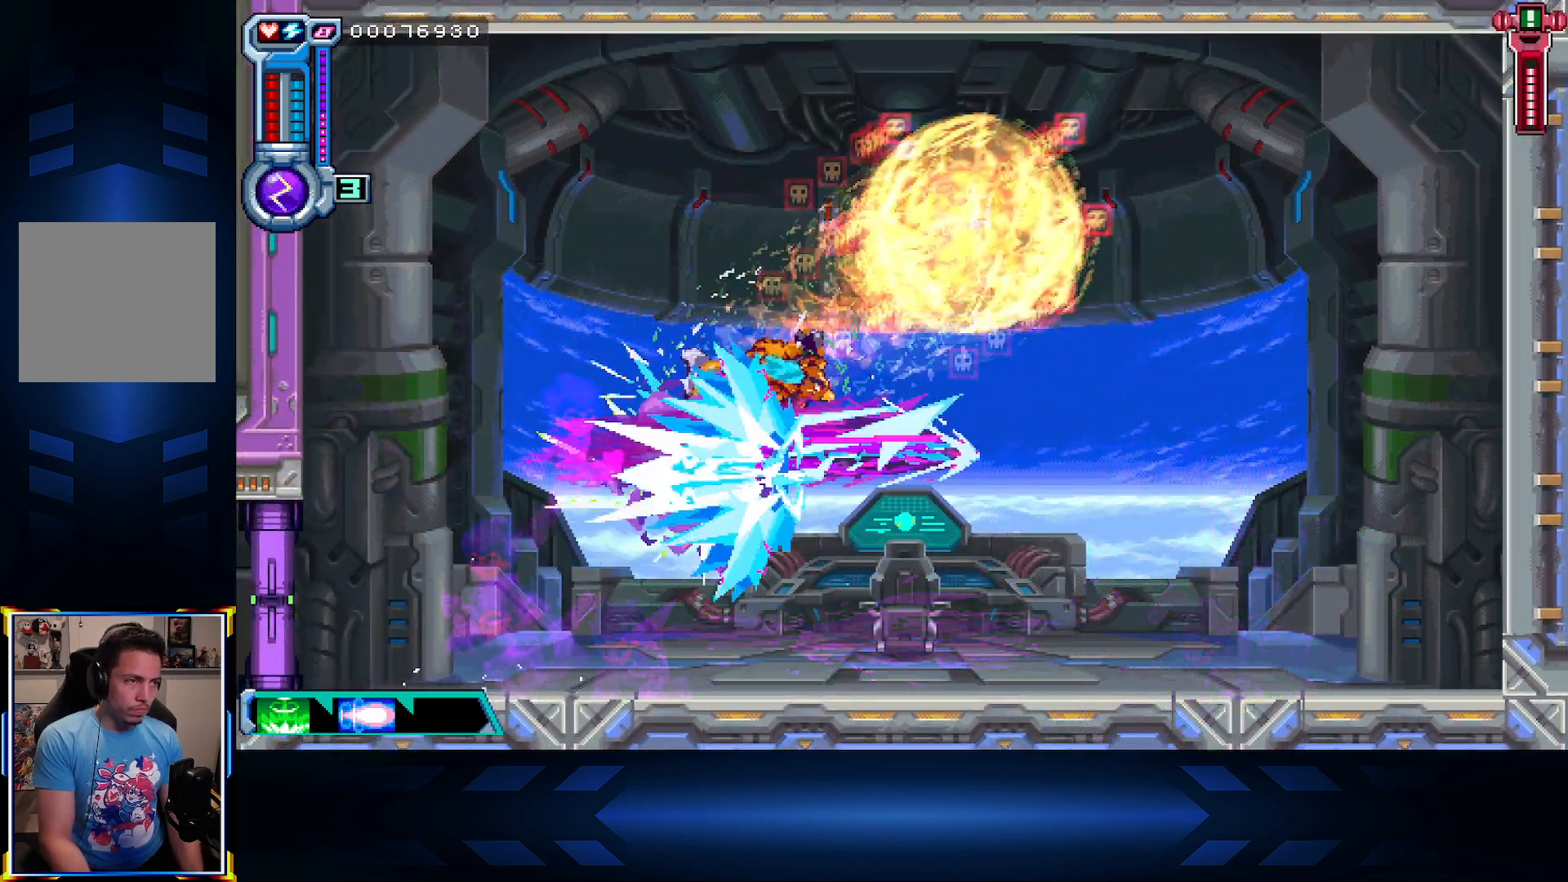
{"buttons": ["DPAD_LEFT"], "left_stick": "center", "right_stick": "center", "events": [[233, "X", "up"], [433, "DPAD_RIGHT", "up"], [500, "DPAD_LEFT", "down"]]}
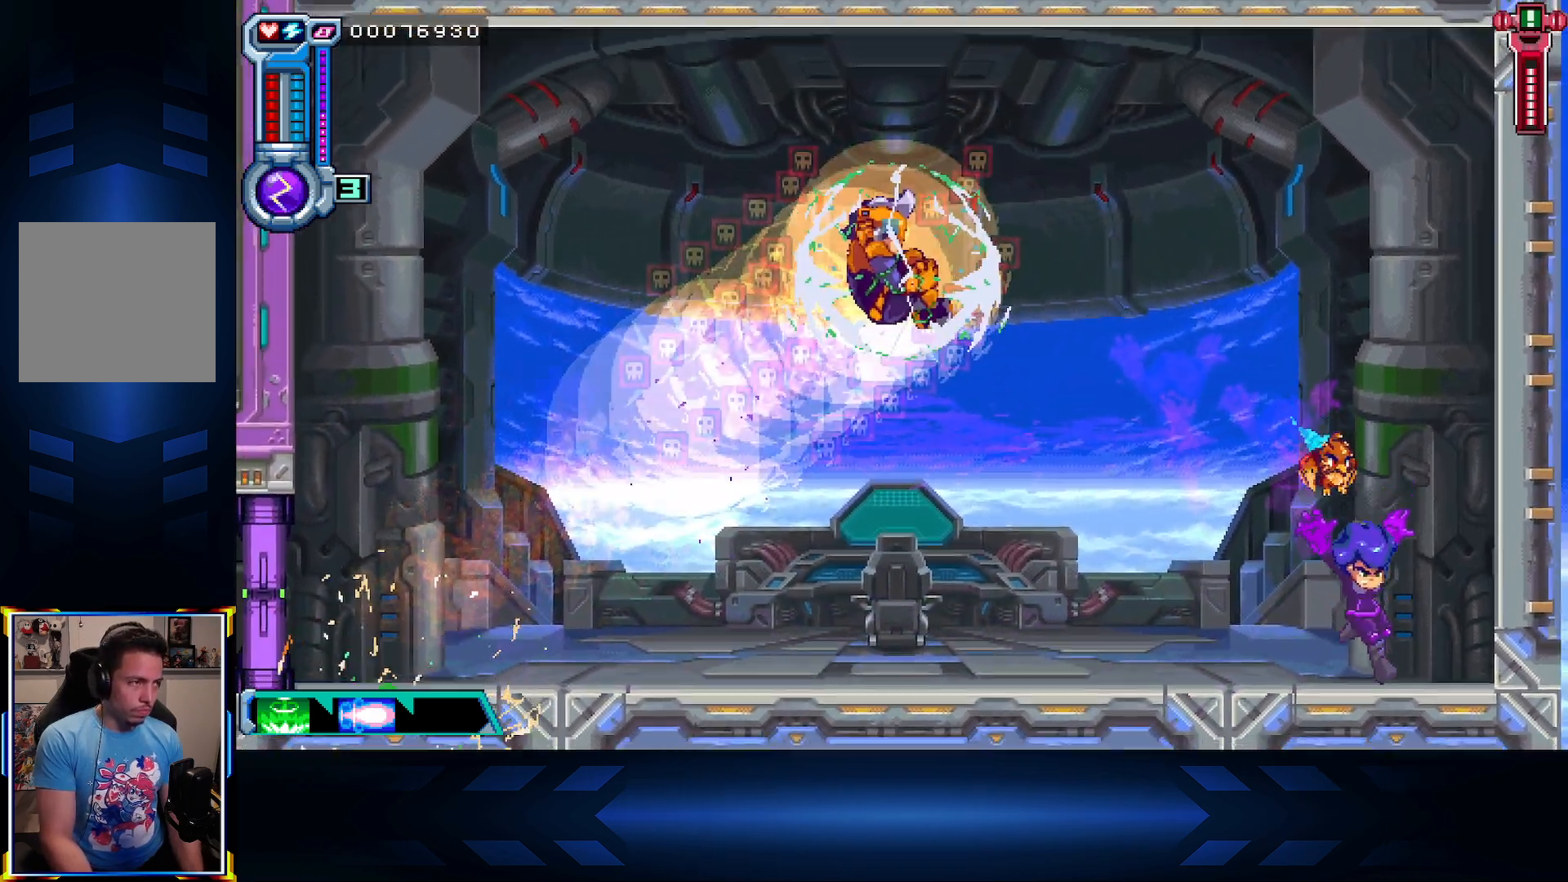
{"buttons": ["DPAD_LEFT"], "left_stick": "center", "right_stick": "center", "events": [[217, "DPAD_LEFT", "up"], [250, "DPAD_RIGHT", "down"], [400, "DPAD_RIGHT", "up"], [450, "DPAD_LEFT", "down"]]}
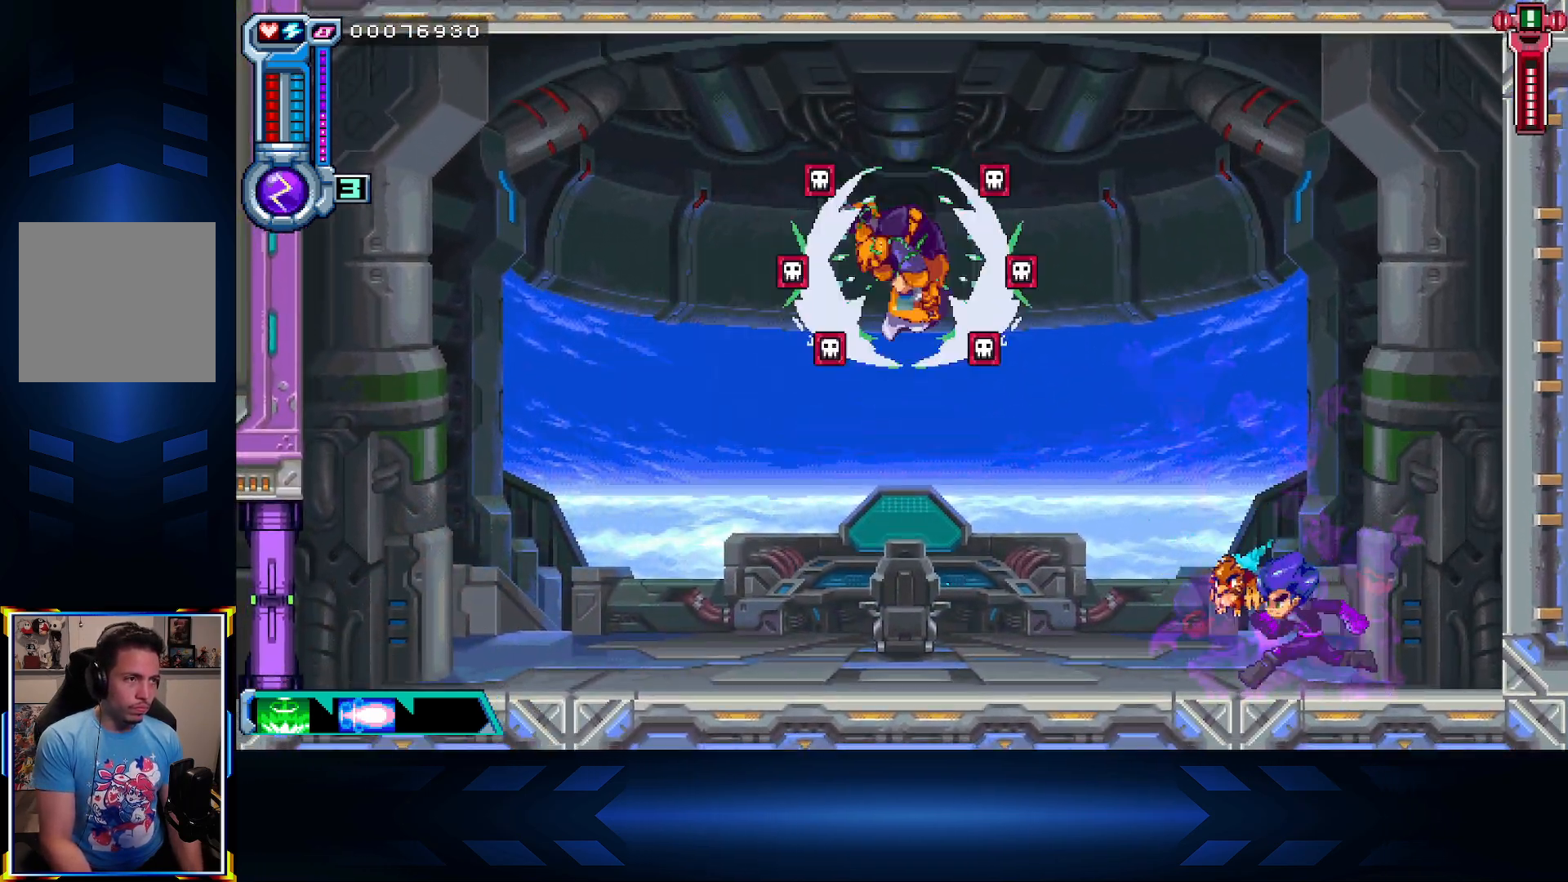
{"buttons": ["DPAD_LEFT"], "left_stick": "center", "right_stick": "center", "events": [[83, "A", "down"], [117, "X", "down"], [167, "A", "up"], [417, "X", "up"]]}
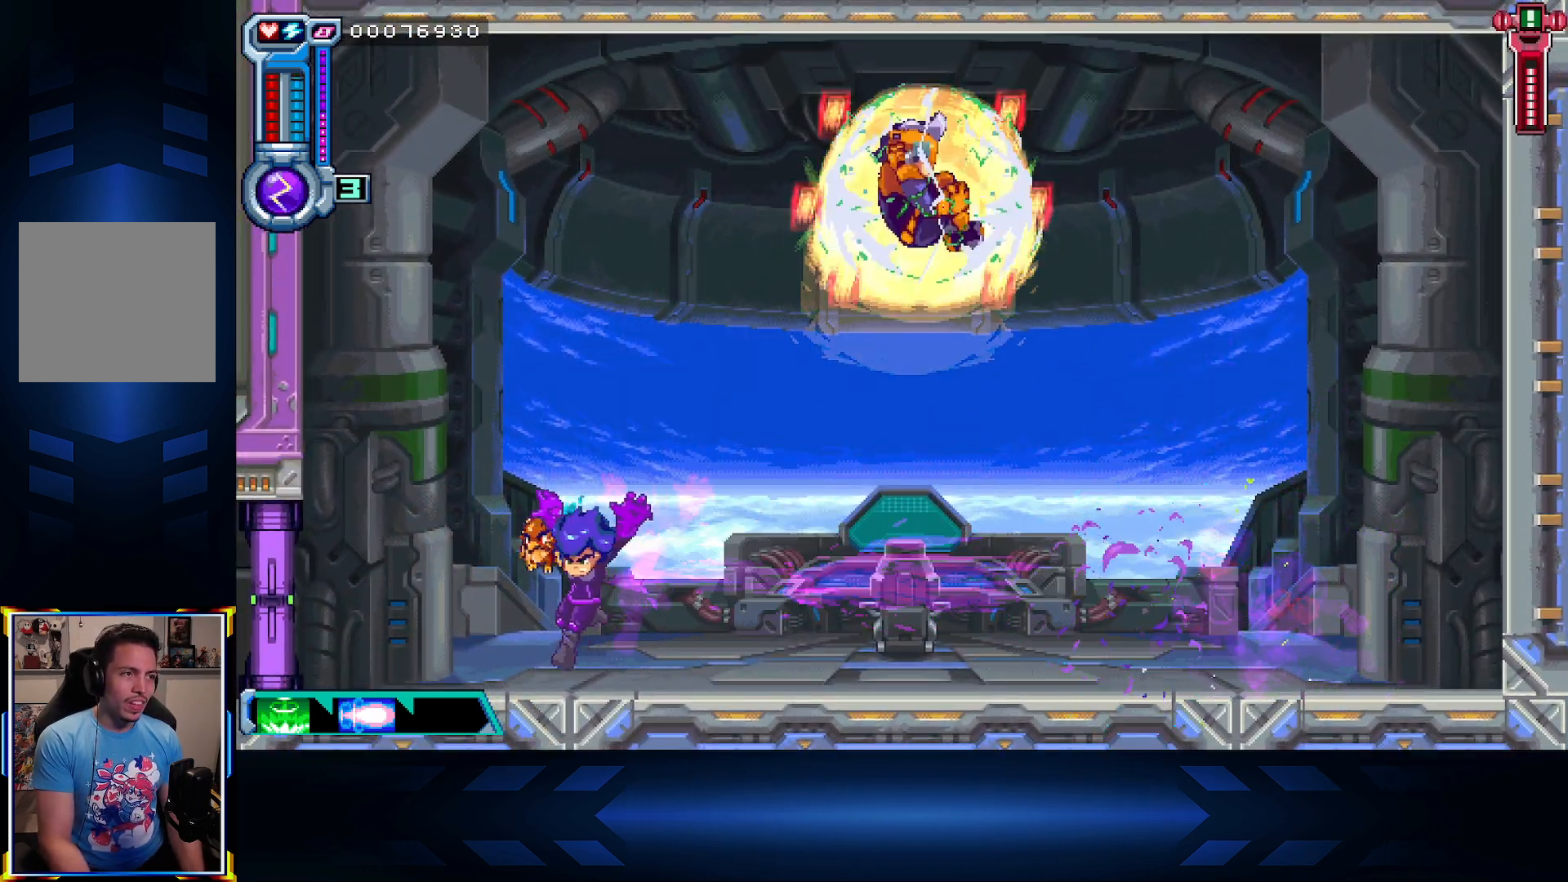
{"buttons": ["A", "DPAD_RIGHT"], "left_stick": "center", "right_stick": "center", "events": [[167, "A", "down"], [383, "DPAD_LEFT", "up"], [417, "DPAD_RIGHT", "down"]]}
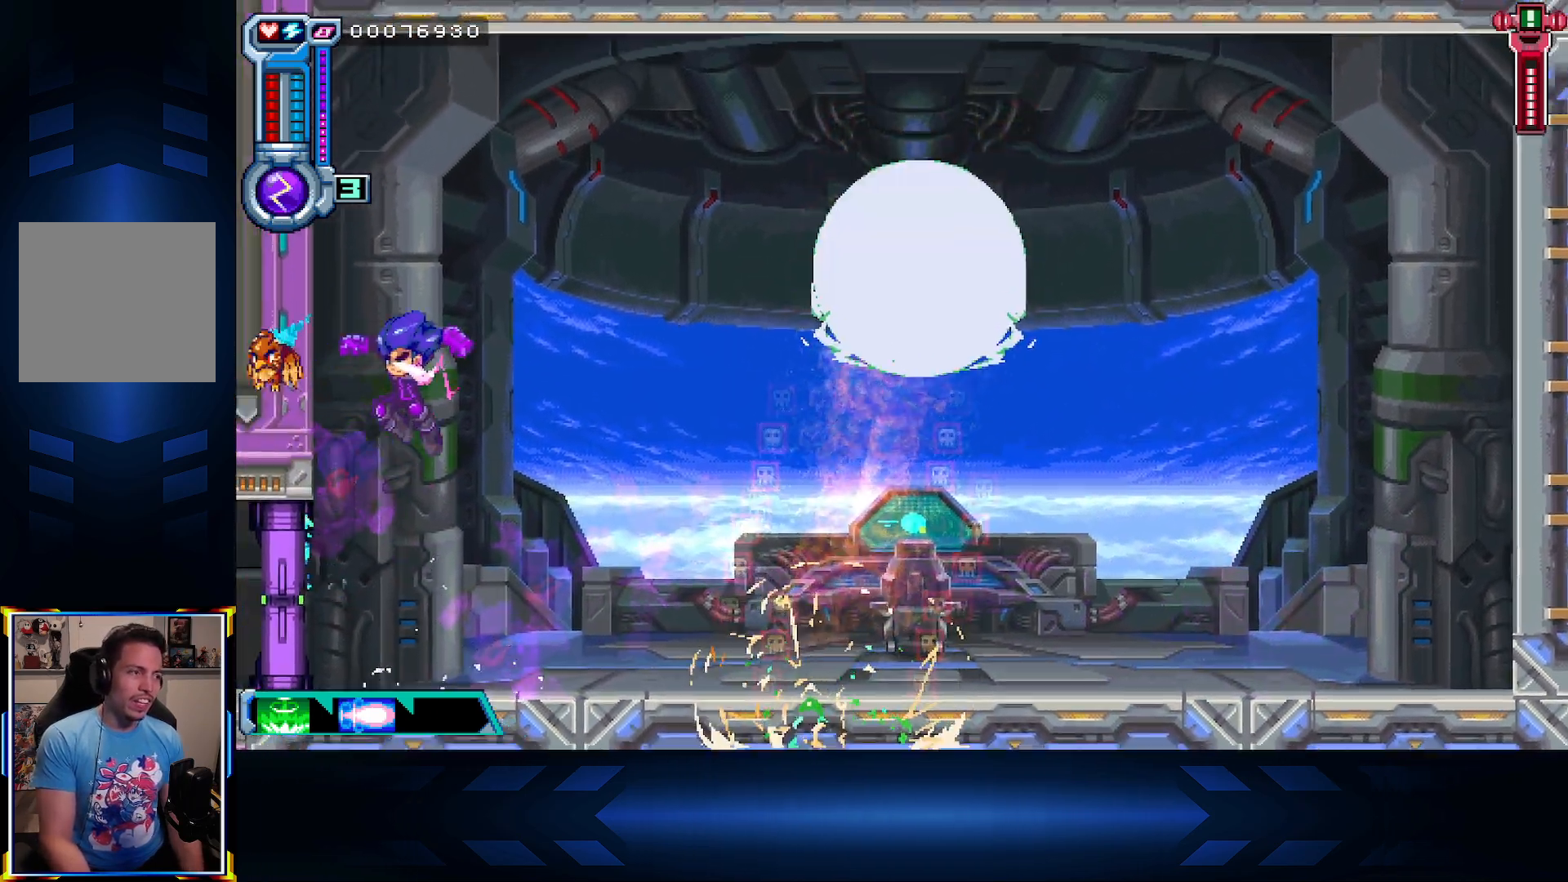
{"buttons": [], "left_stick": "center", "right_stick": "center", "events": [[33, "A", "up"], [250, "DPAD_RIGHT", "up"]]}
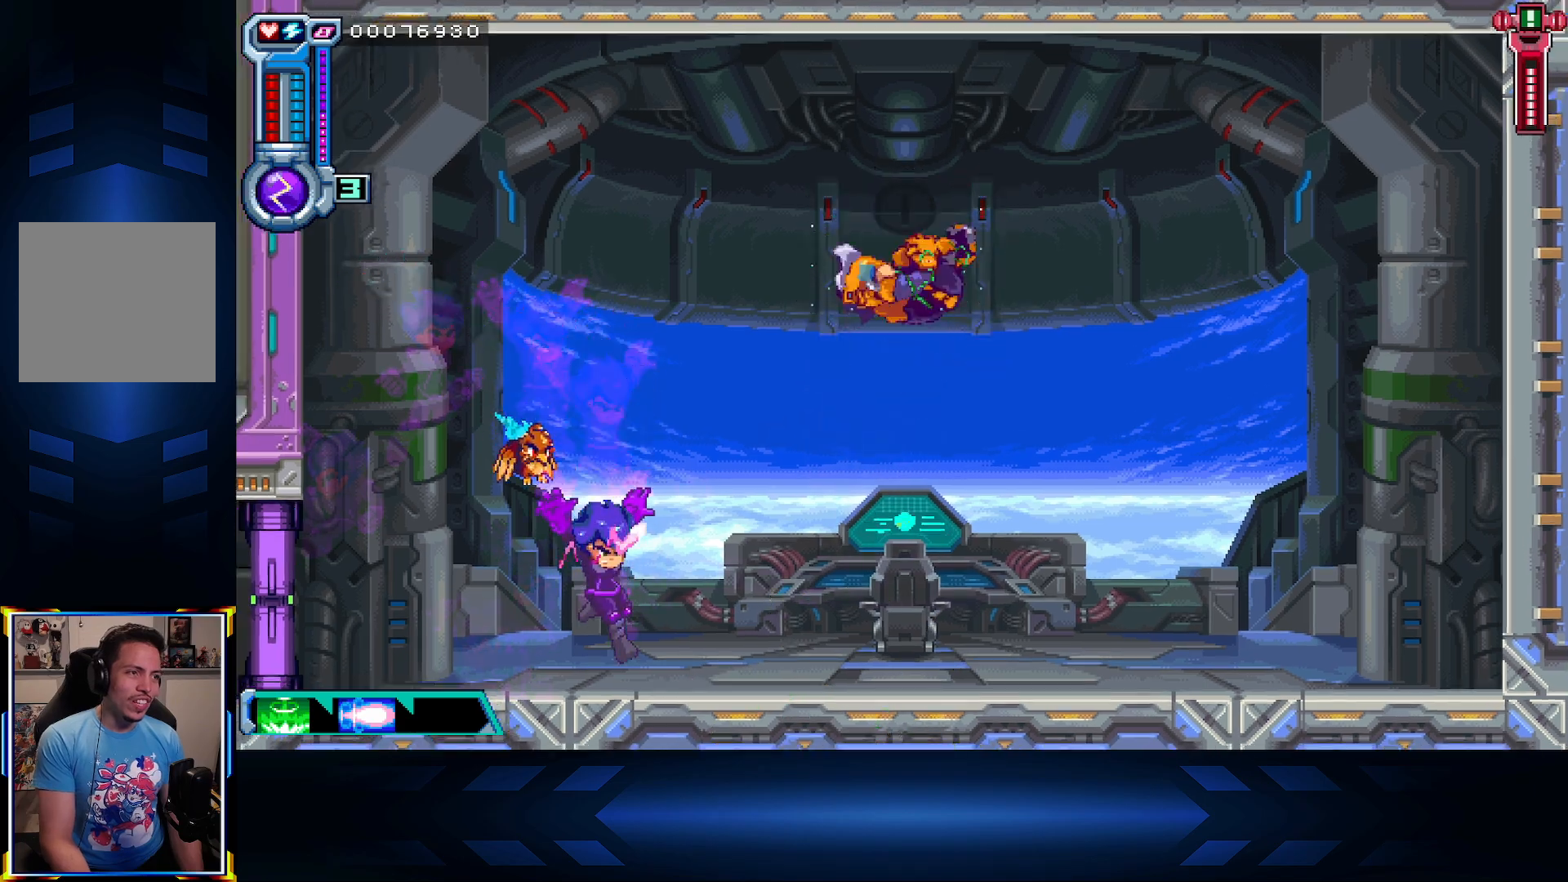
{"buttons": ["X", "DPAD_RIGHT"], "left_stick": "center", "right_stick": "center", "events": [[83, "DPAD_RIGHT", "down"], [250, "X", "down"]]}
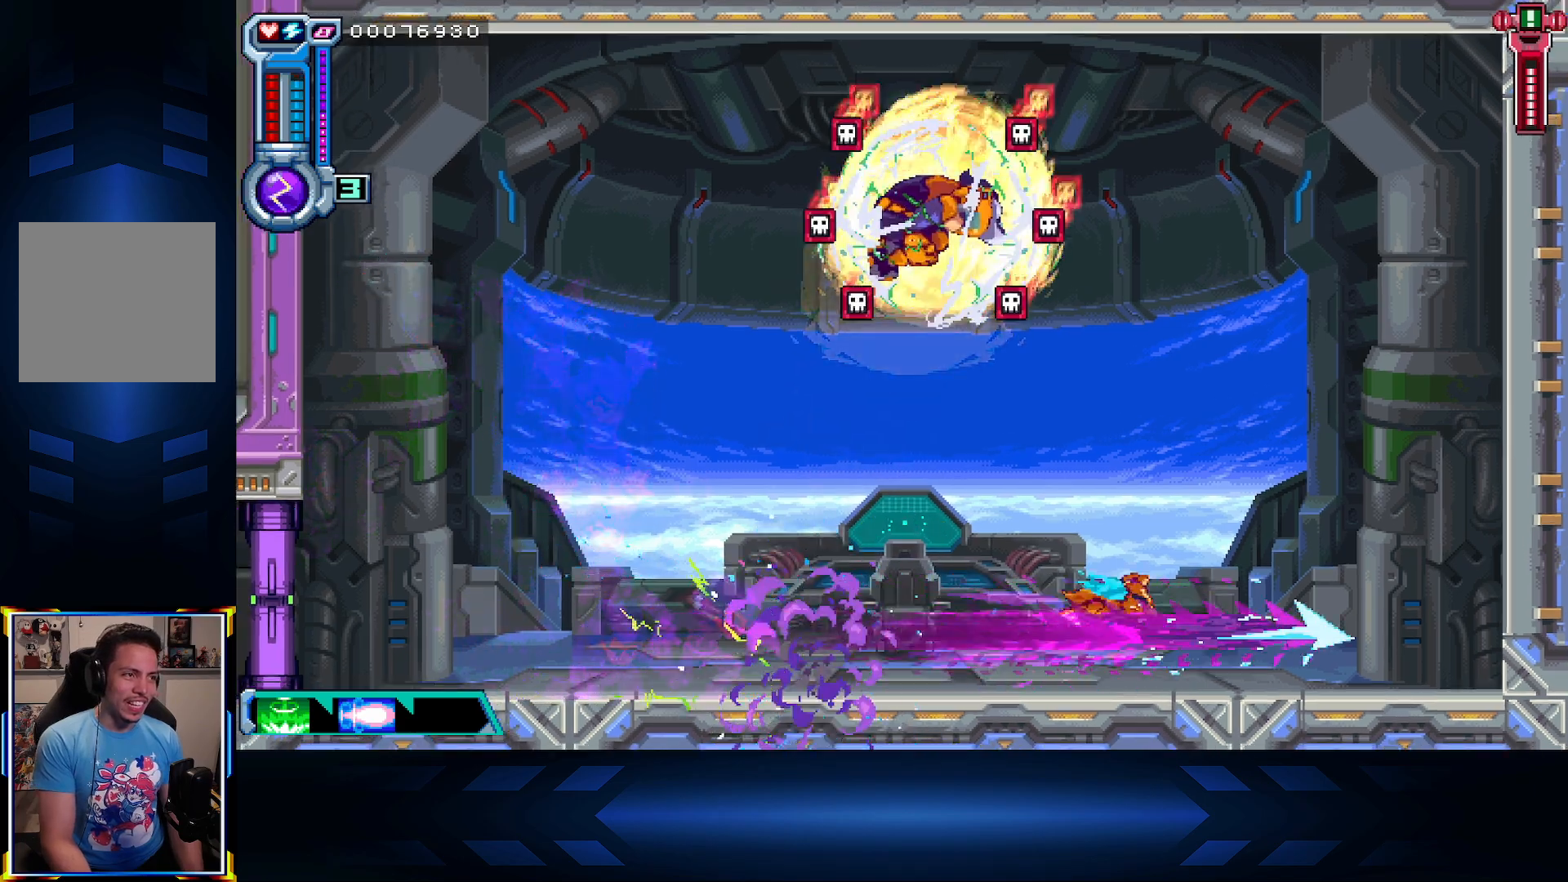
{"buttons": ["DPAD_LEFT"], "left_stick": "center", "right_stick": "center", "events": [[50, "X", "up"], [300, "DPAD_RIGHT", "up"], [417, "DPAD_LEFT", "down"]]}
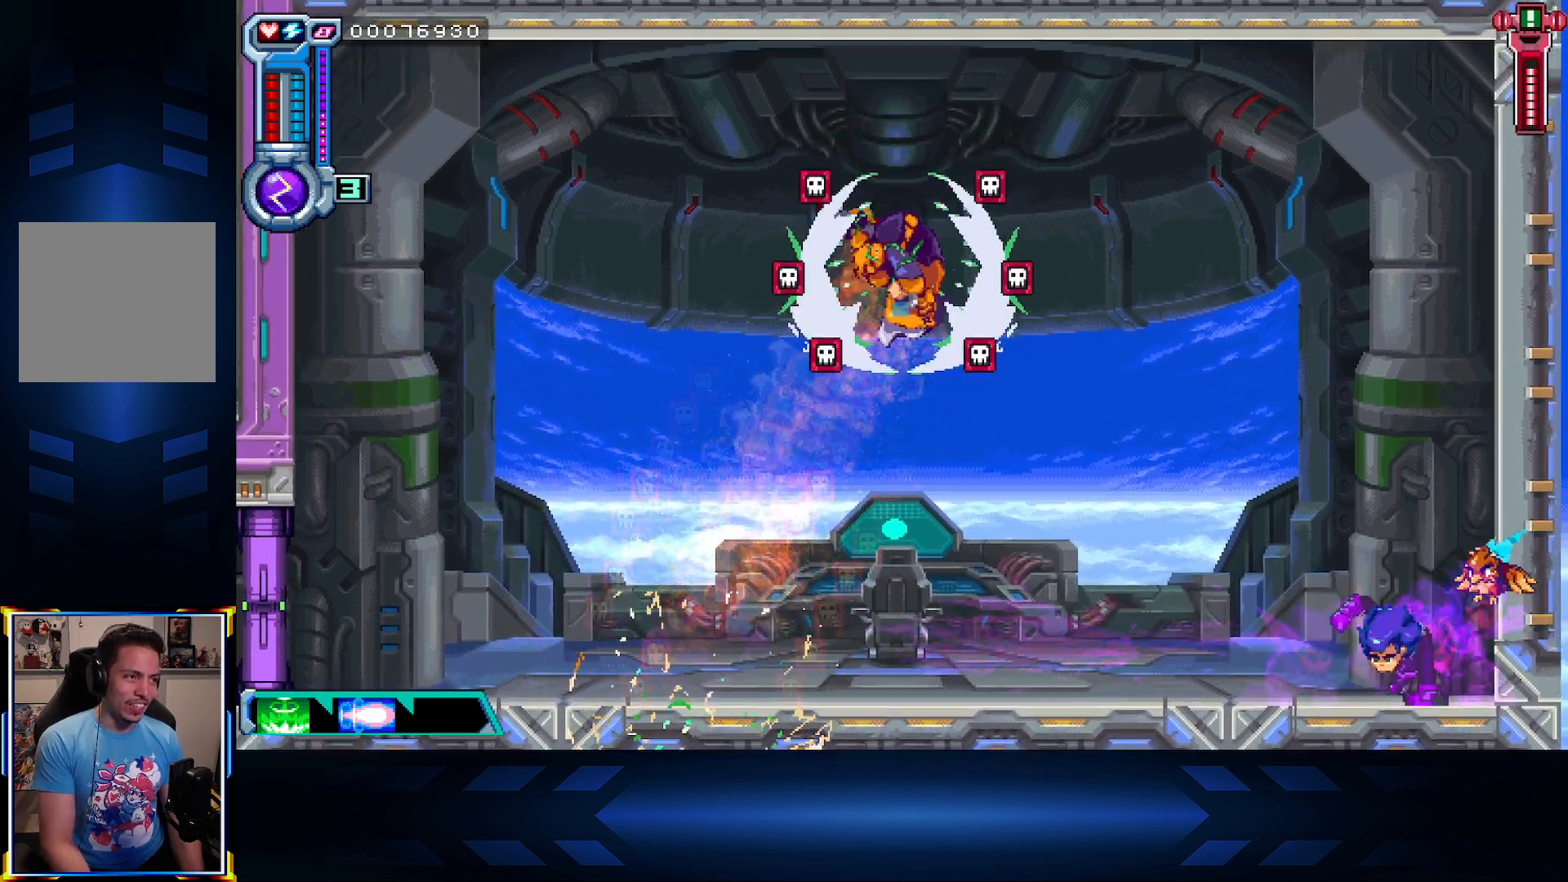
{"buttons": ["DPAD_LEFT"], "left_stick": "center", "right_stick": "center", "events": [[133, "DPAD_LEFT", "up"], [267, "DPAD_LEFT", "down"], [400, "DPAD_LEFT", "up"], [500, "DPAD_LEFT", "down"]]}
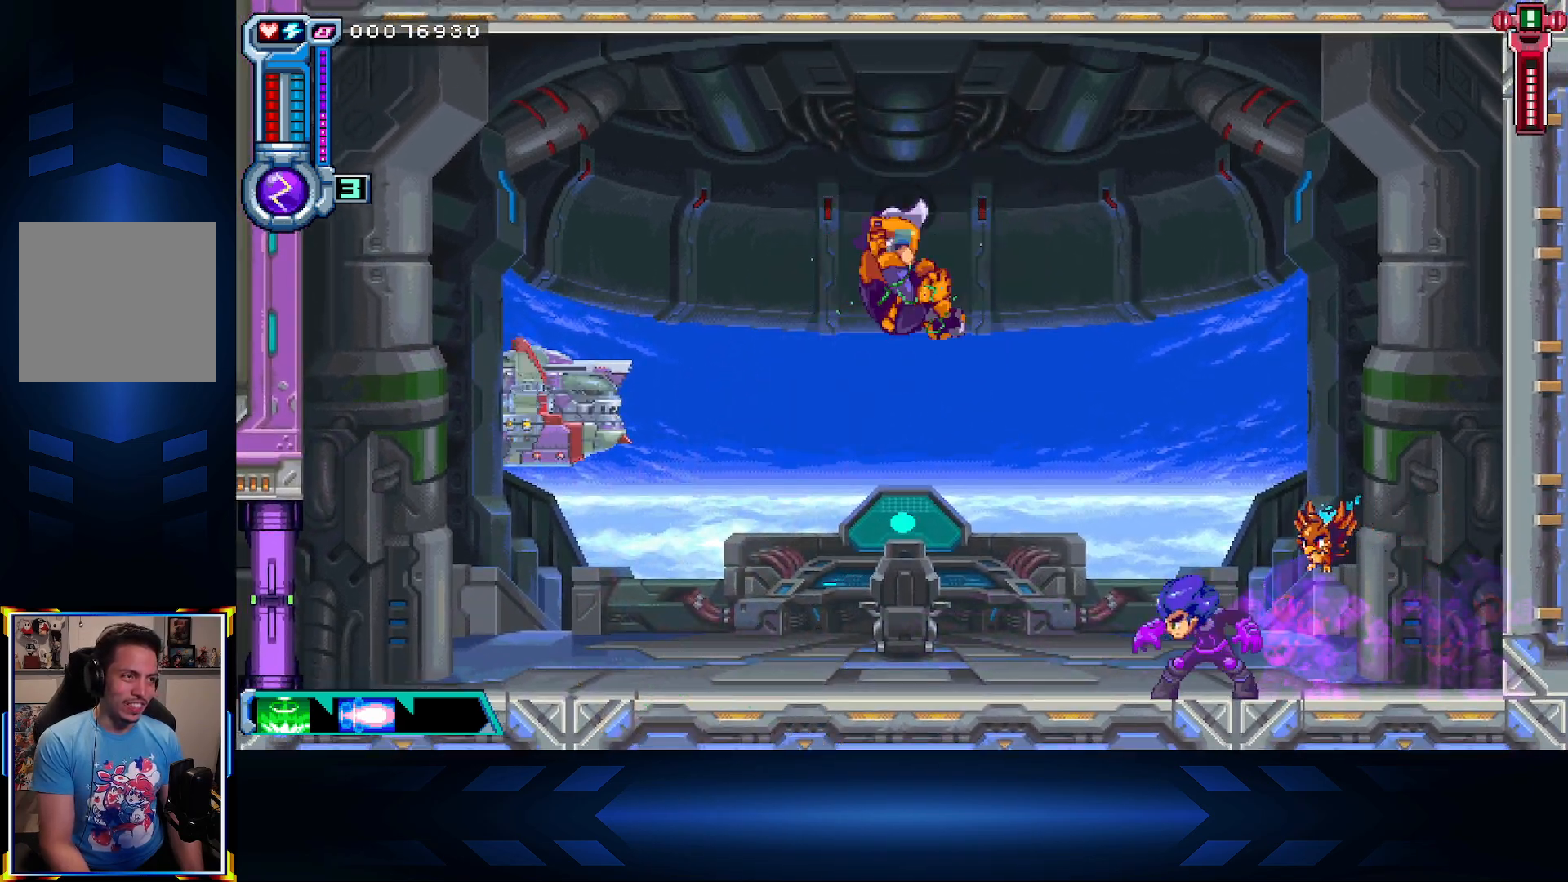
{"buttons": ["X", "DPAD_LEFT"], "left_stick": "center", "right_stick": "center", "events": [[117, "A", "down"], [200, "X", "down"], [233, "A", "up"]]}
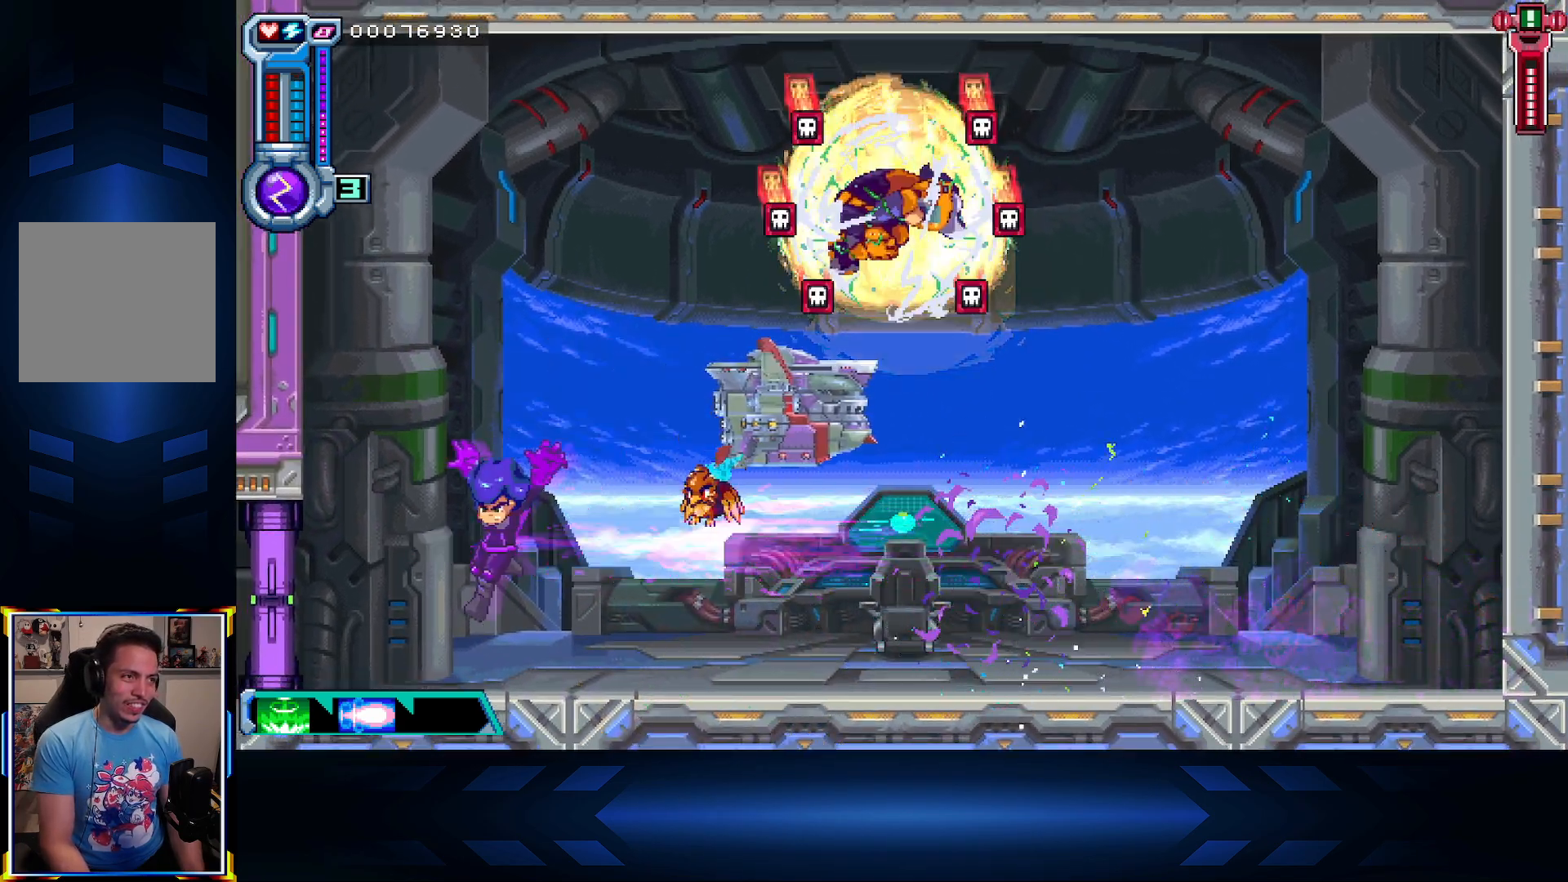
{"buttons": [], "left_stick": "center", "right_stick": "center", "events": [[17, "X", "up"], [217, "DPAD_LEFT", "up"]]}
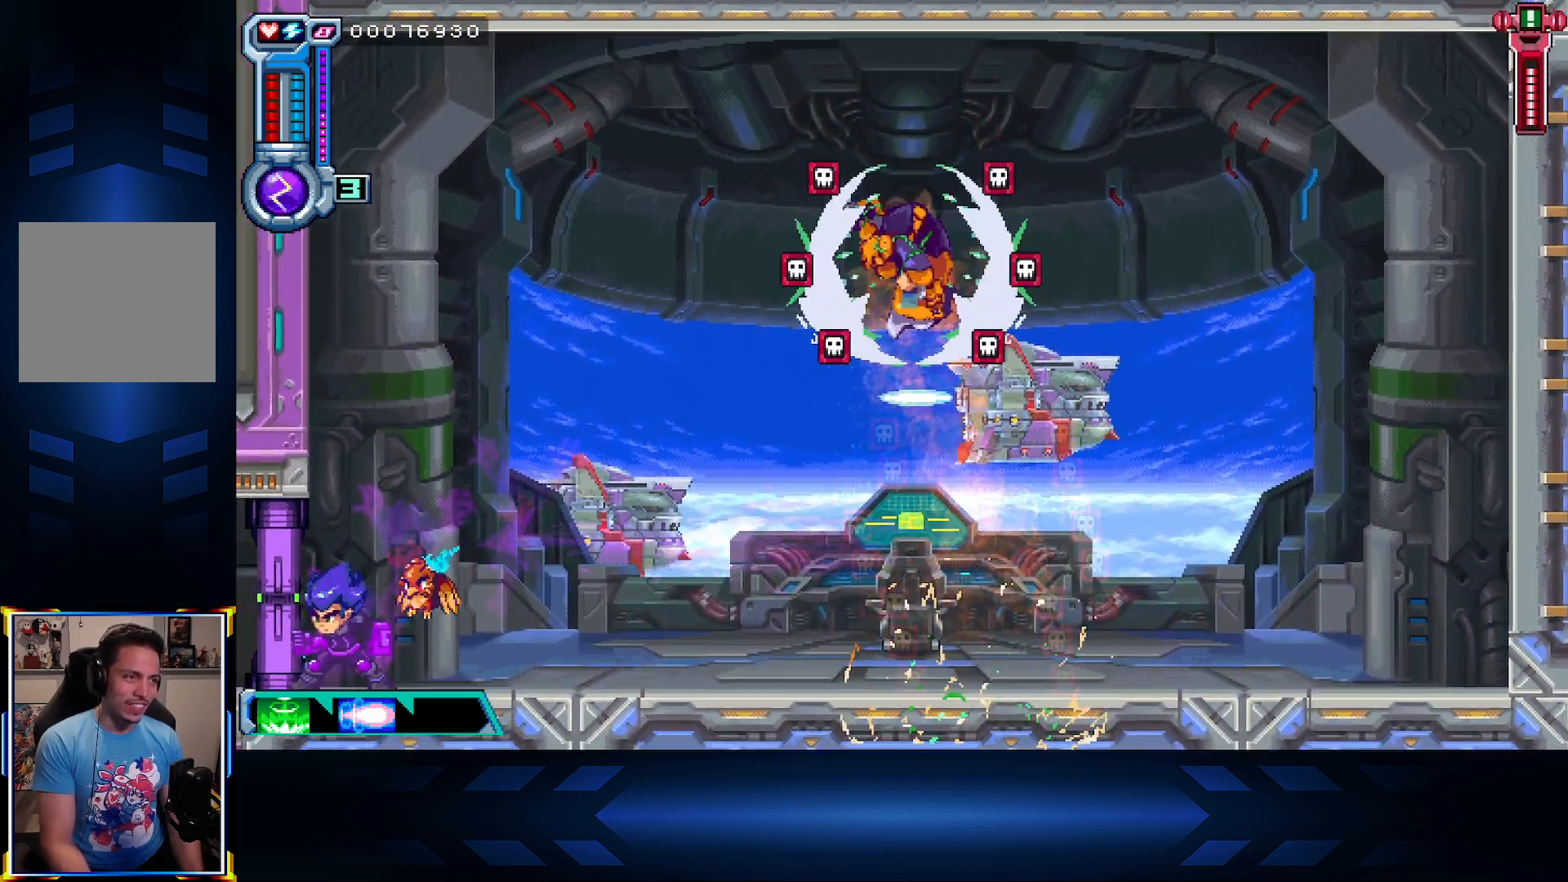
{"buttons": [], "left_stick": "center", "right_stick": "center", "events": [[33, "DPAD_RIGHT", "down"], [283, "DPAD_RIGHT", "up"]]}
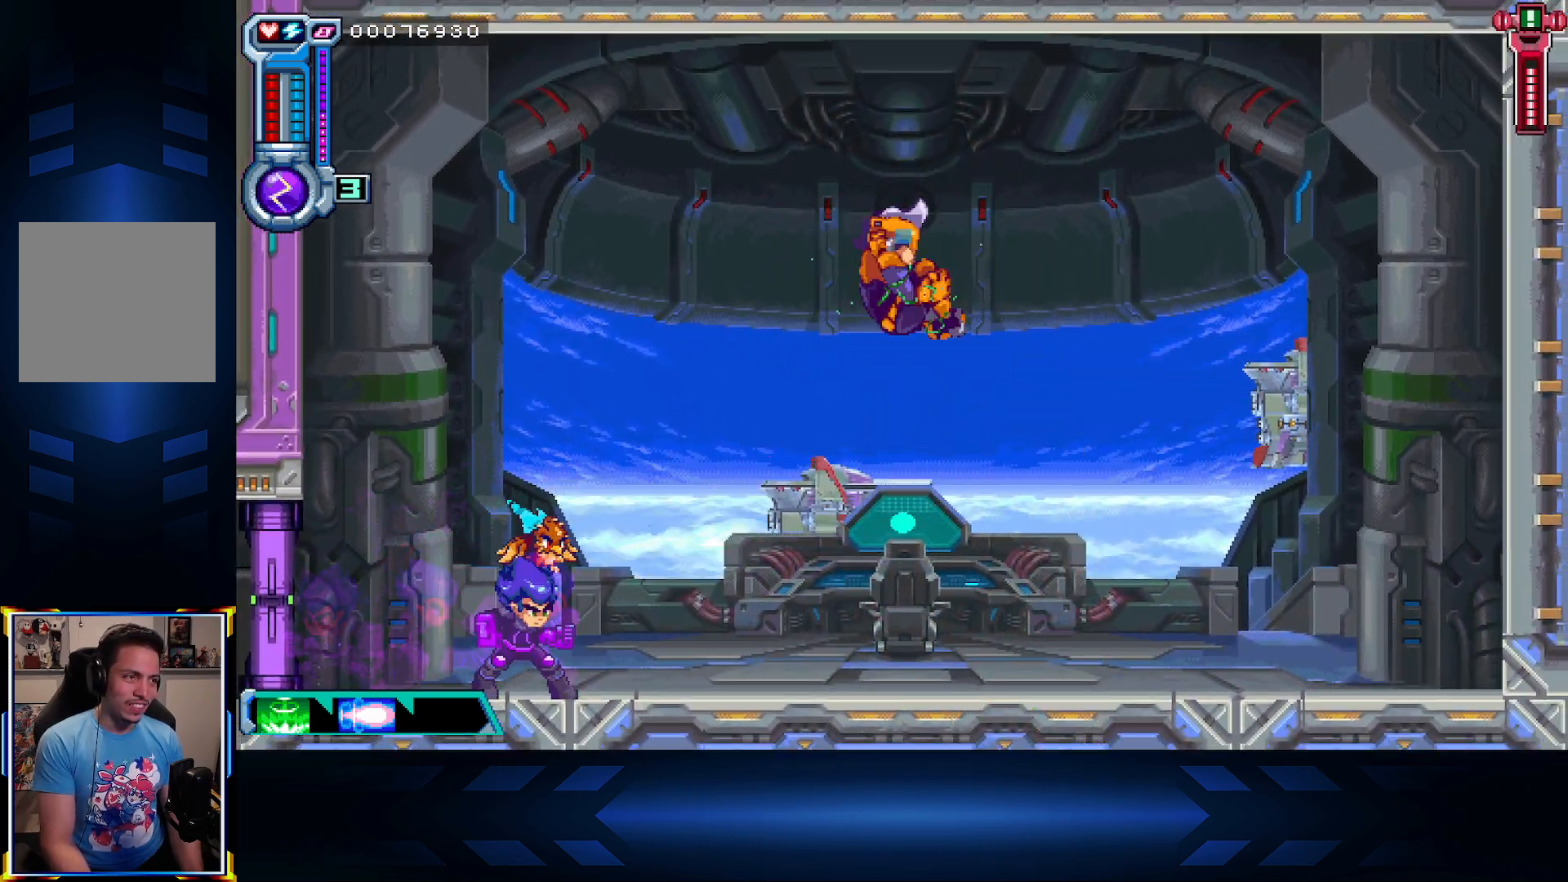
{"buttons": ["X", "DPAD_RIGHT"], "left_stick": "center", "right_stick": "center", "events": [[117, "DPAD_RIGHT", "down"], [317, "X", "down"]]}
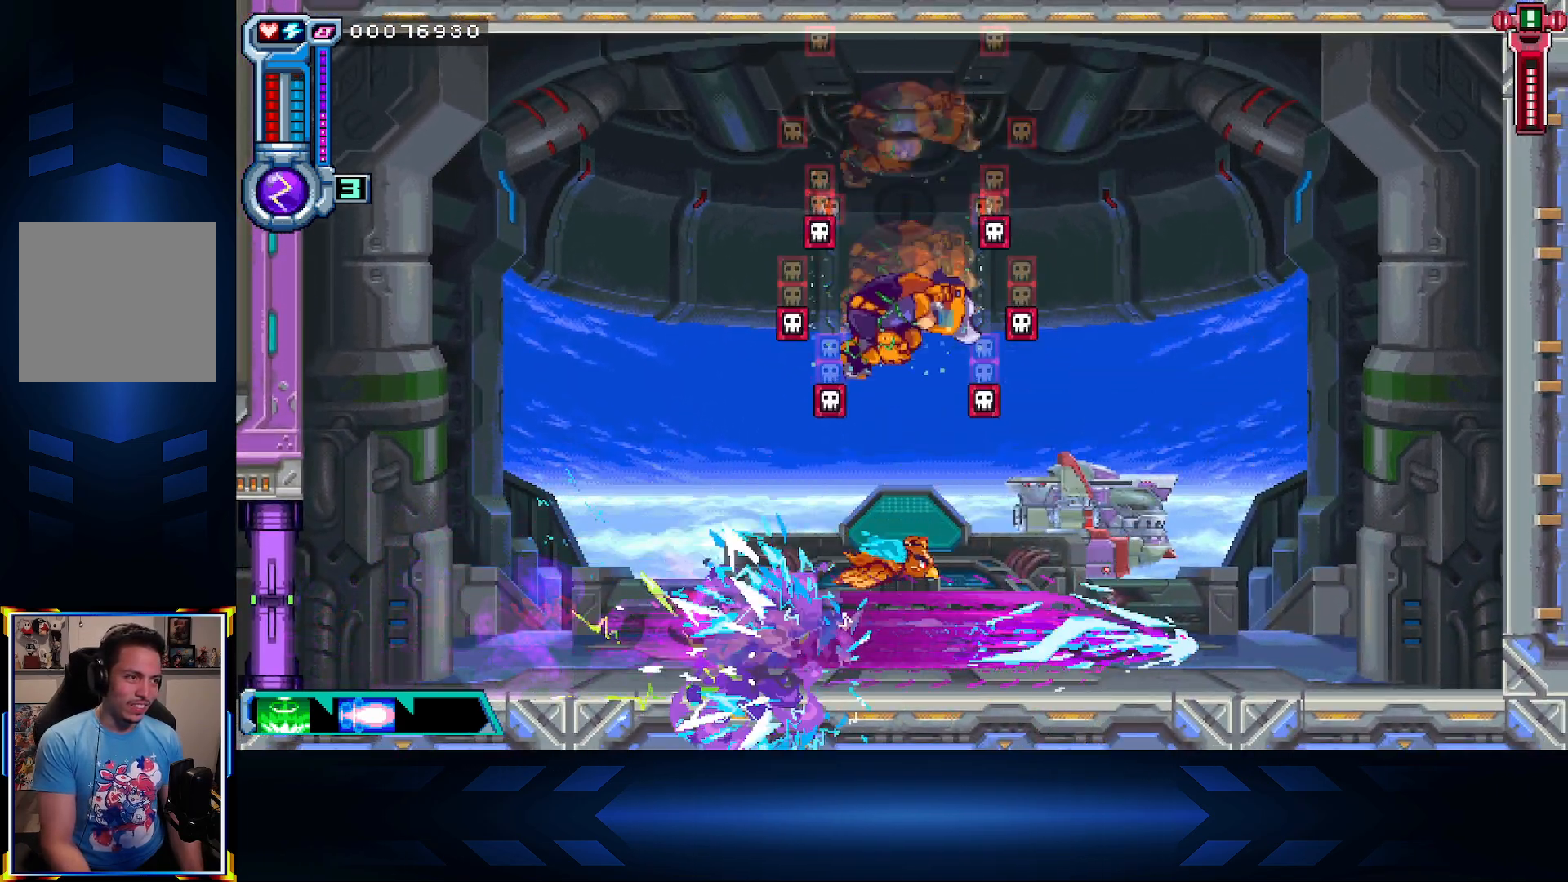
{"buttons": ["A", "DPAD_RIGHT"], "left_stick": "center", "right_stick": "center", "events": [[117, "X", "up"], [417, "A", "down"]]}
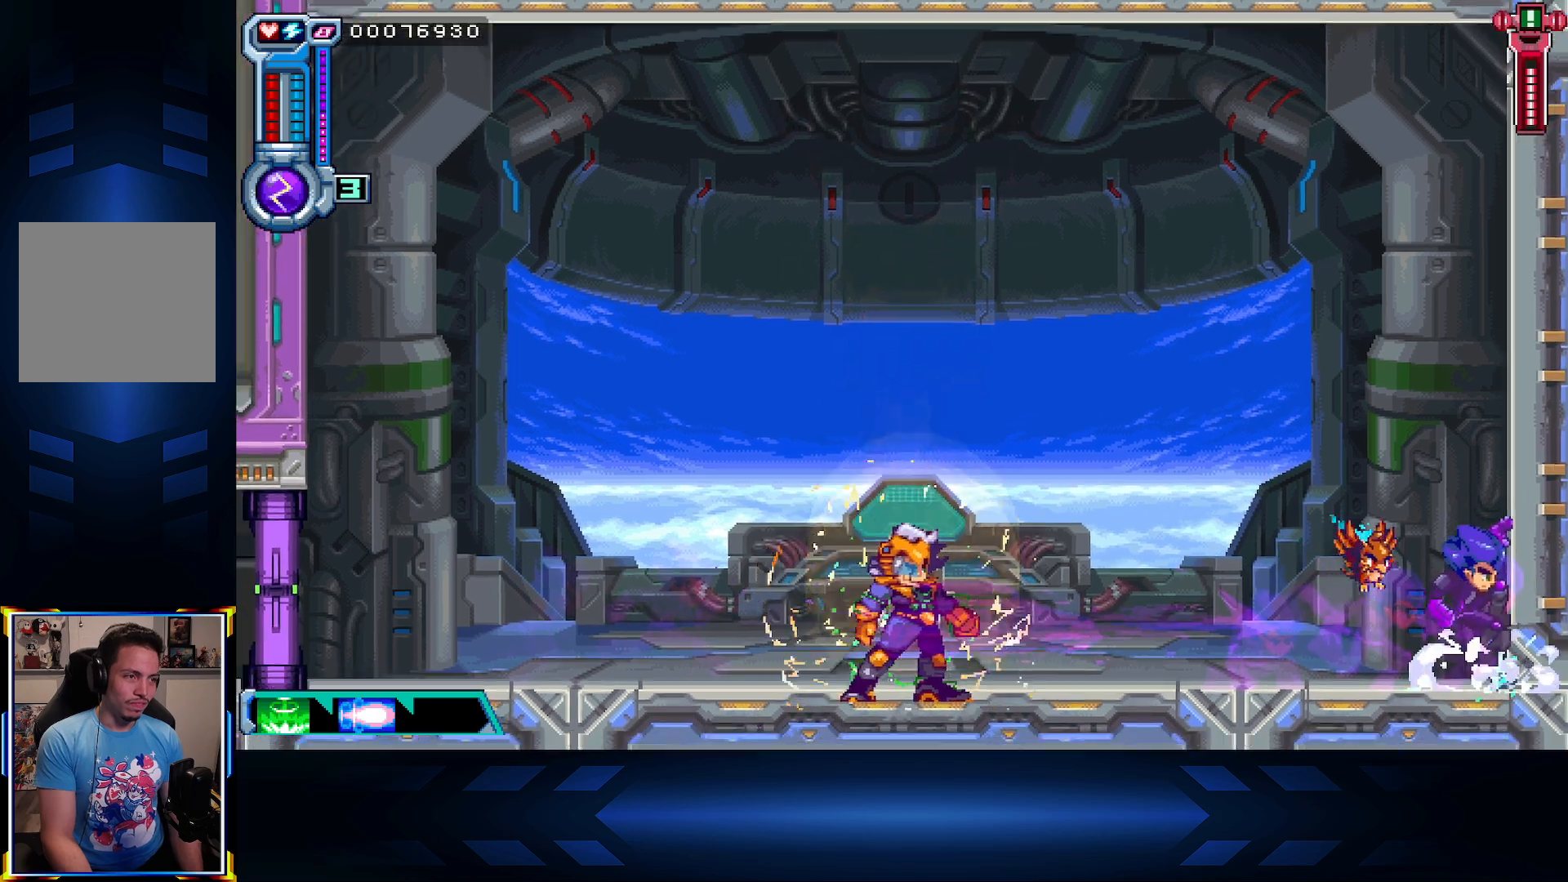
{"buttons": ["DPAD_LEFT"], "left_stick": "center", "right_stick": "center", "events": [[83, "DPAD_RIGHT", "up"], [100, "A", "up"], [200, "DPAD_LEFT", "down"]]}
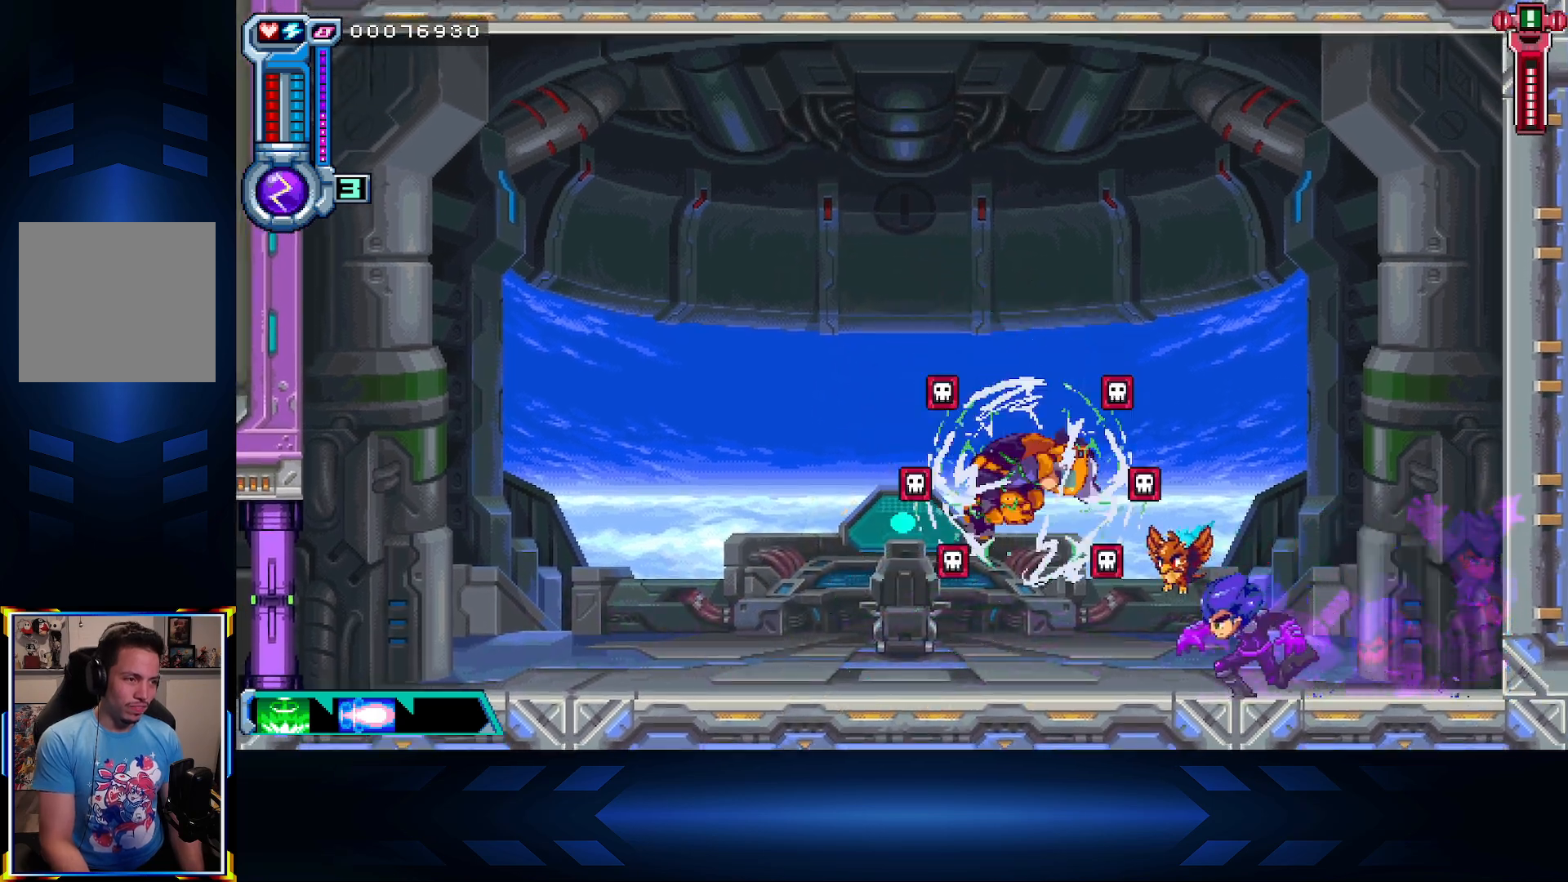
{"buttons": ["DPAD_LEFT"], "left_stick": "center", "right_stick": "center", "events": [[100, "X", "down"], [267, "X", "up"]]}
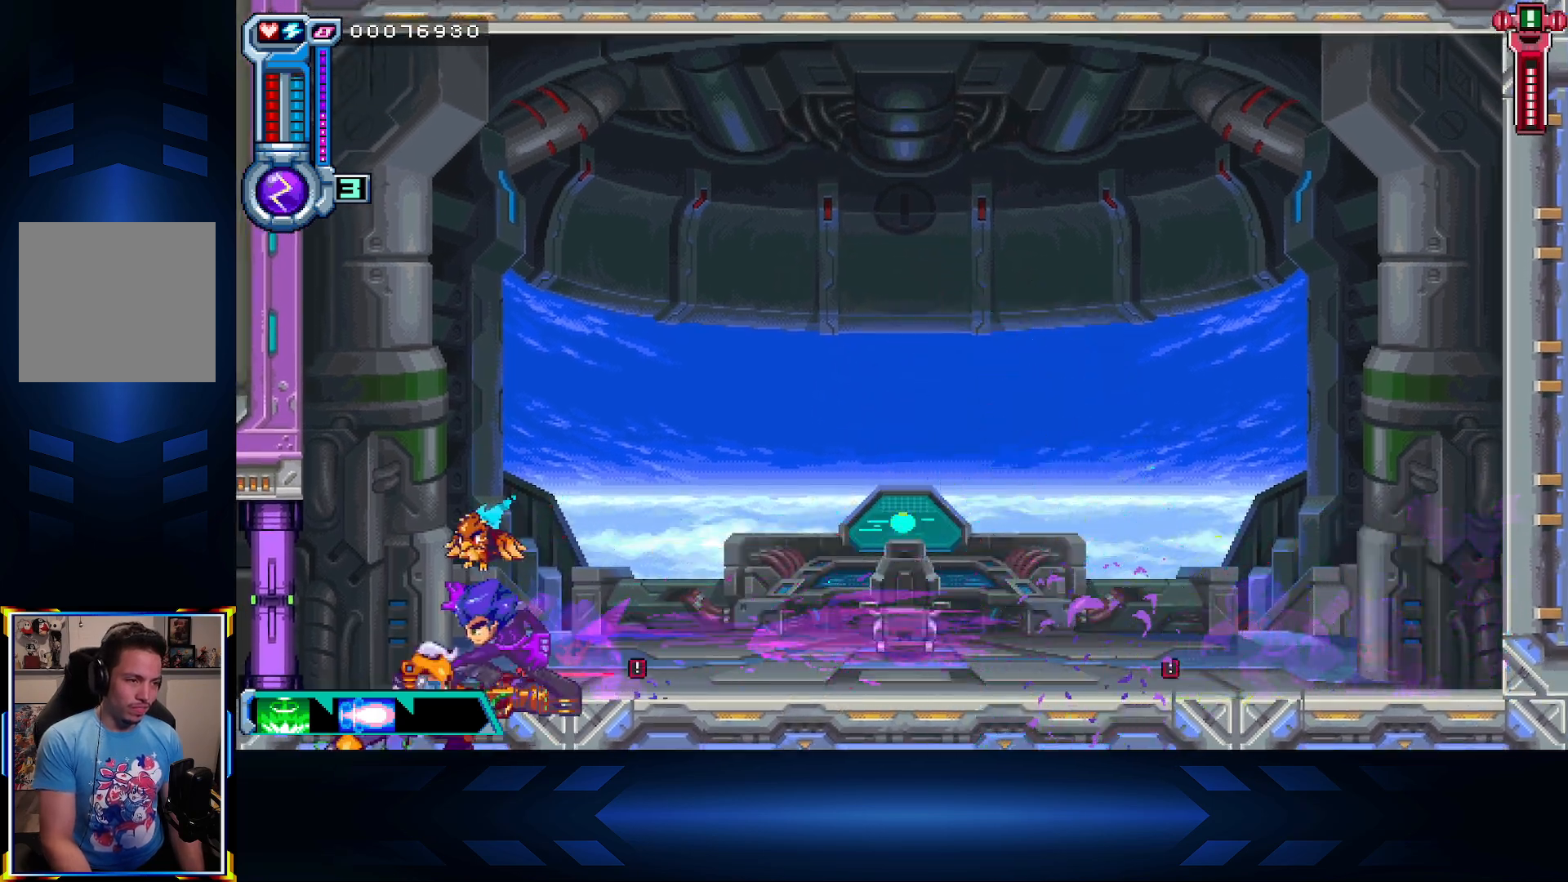
{"buttons": ["DPAD_RIGHT"], "left_stick": "center", "right_stick": "center", "events": [[67, "DPAD_LEFT", "up"], [167, "DPAD_RIGHT", "down"], [283, "X", "down"], [467, "X", "up"]]}
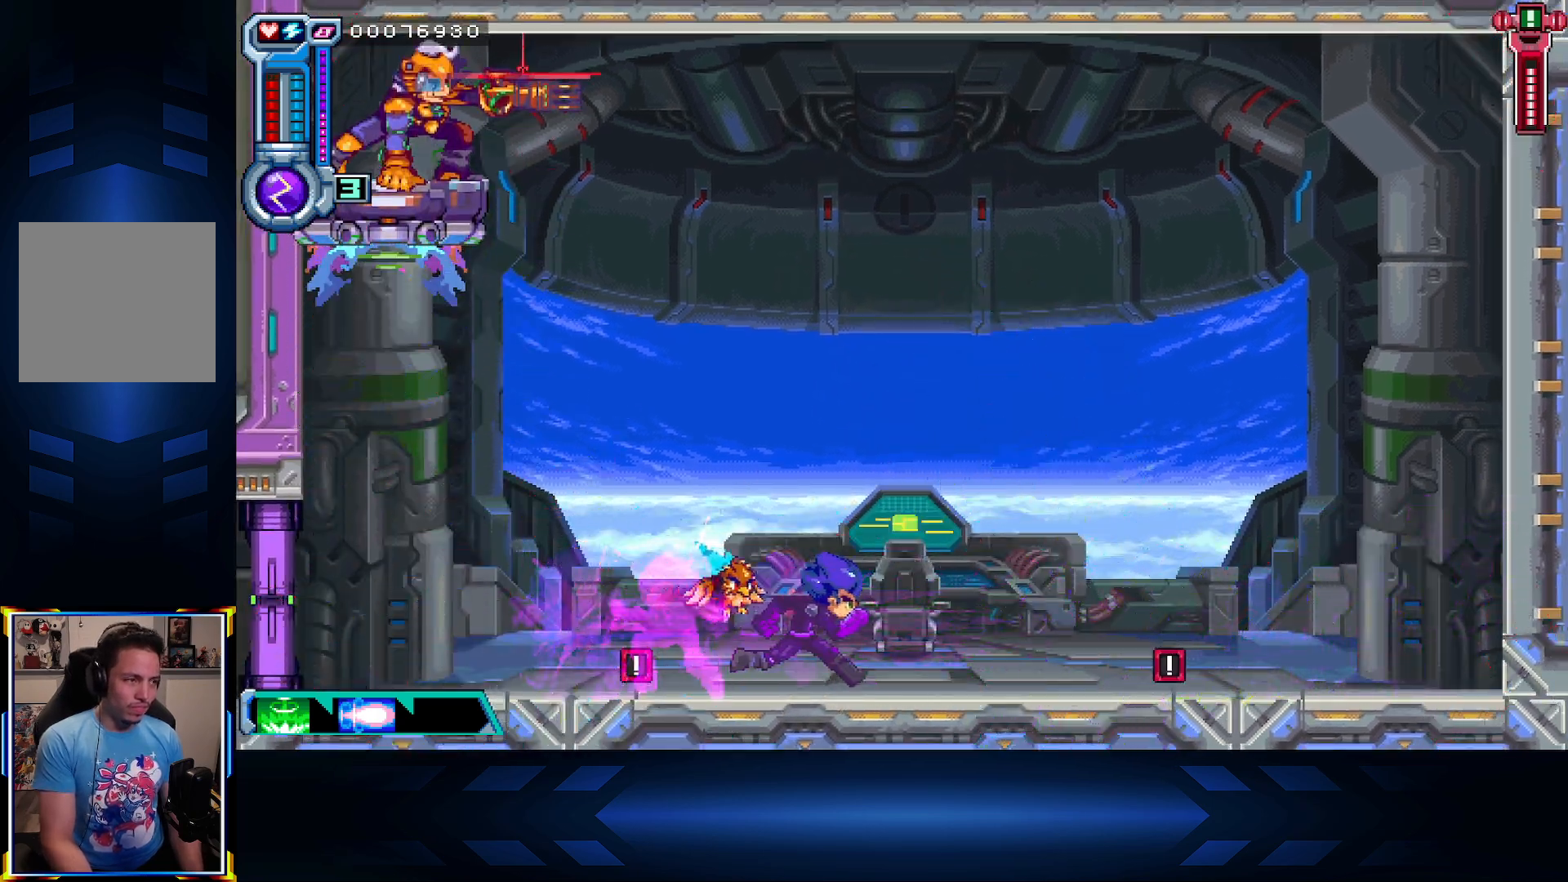
{"buttons": ["A", "DPAD_LEFT"], "left_stick": "center", "right_stick": "center", "events": [[250, "DPAD_RIGHT", "up"], [317, "A", "down"], [317, "DPAD_LEFT", "down"]]}